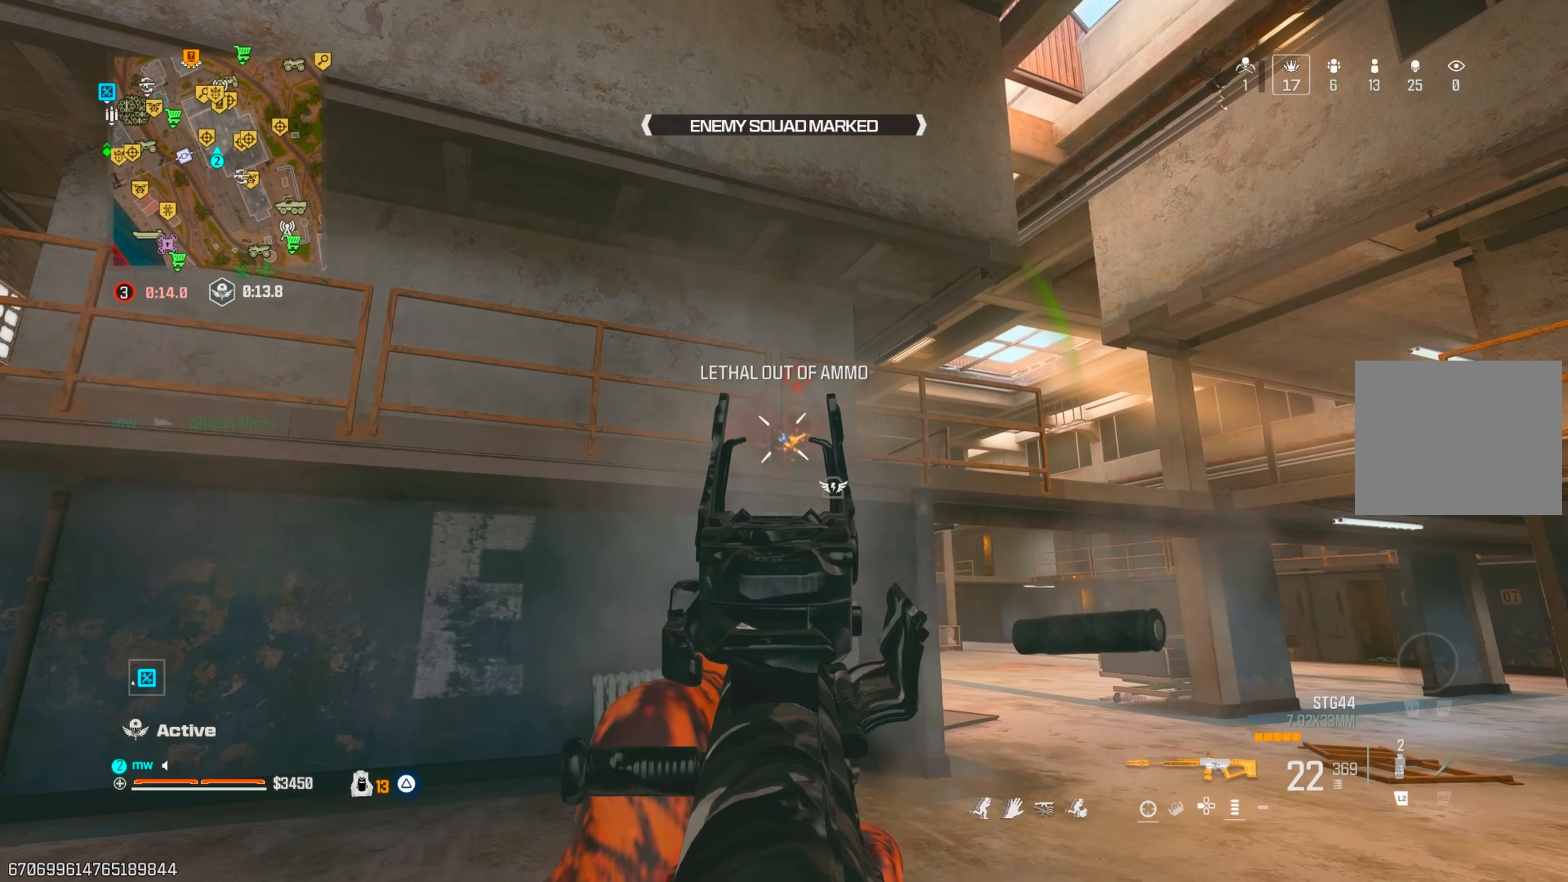
Gameplay with a controller (PlayStation layout); each line is a JSON object with the inputs held at the frame after it. "events" lists button and stick changes between this image and that frame as [ms after this image, input, new state], when the widget could be followed in between. Not read: L3 R3.
{"buttons": [], "left_stick": "up", "right_stick": "down-right", "events": [[117, "right_stick", "right"], [200, "right_stick", "center"], [233, "left_stick", "up-right"], [317, "L1", "up"], [317, "TRIANGLE", "down"], [317, "left_stick", "up"], [383, "R1", "up"], [383, "TRIANGLE", "up"], [417, "right_stick", "down-right"]]}
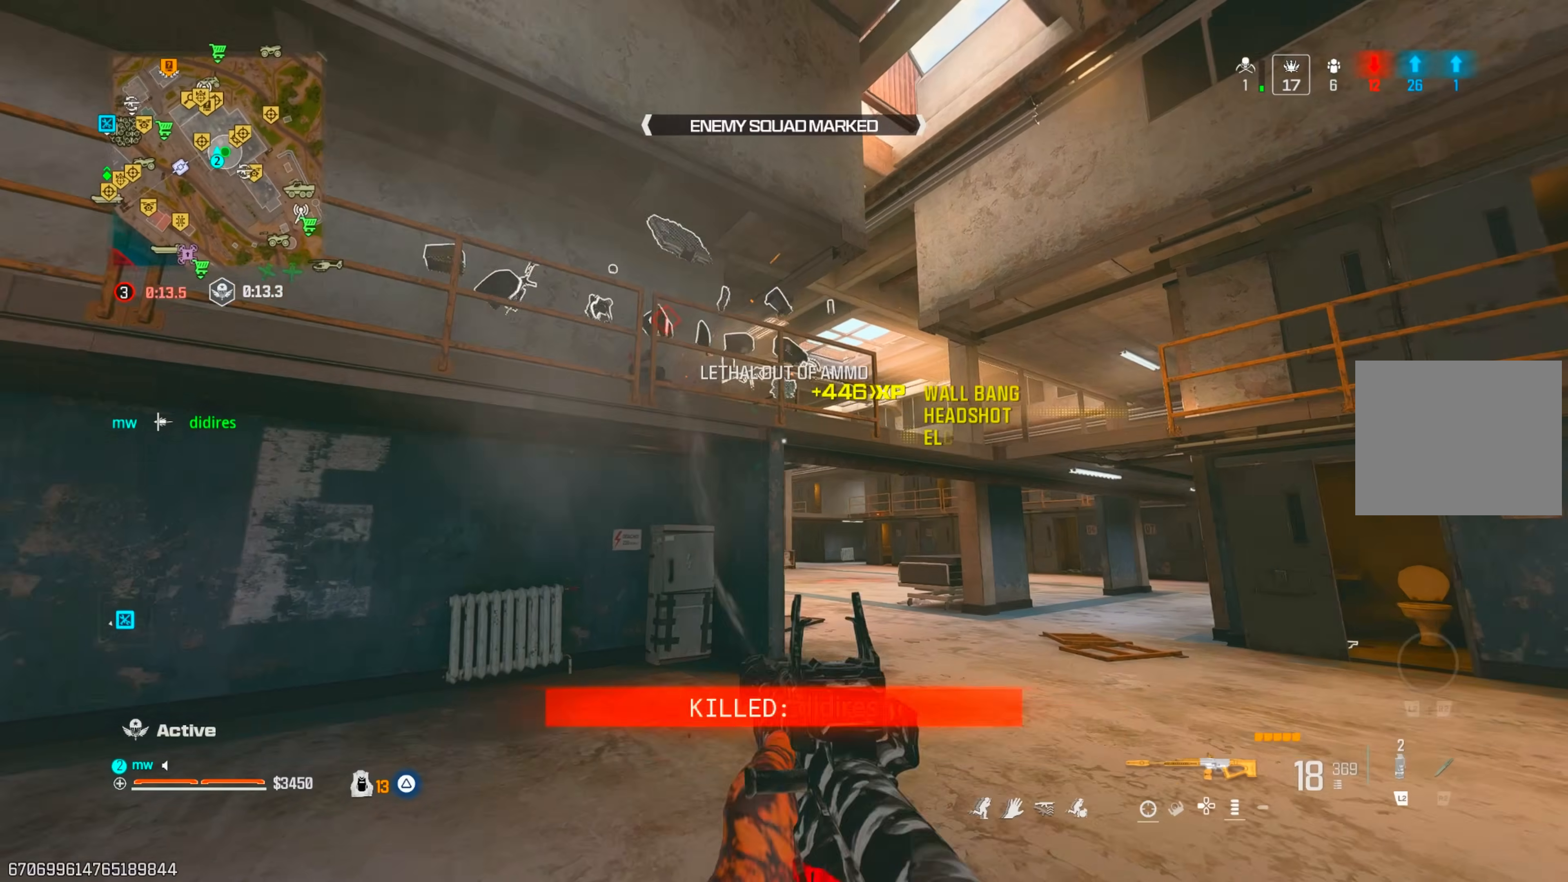
{"buttons": [], "left_stick": "up", "right_stick": "down", "events": [[233, "right_stick", "down"], [267, "CIRCLE", "down"], [350, "CIRCLE", "up"]]}
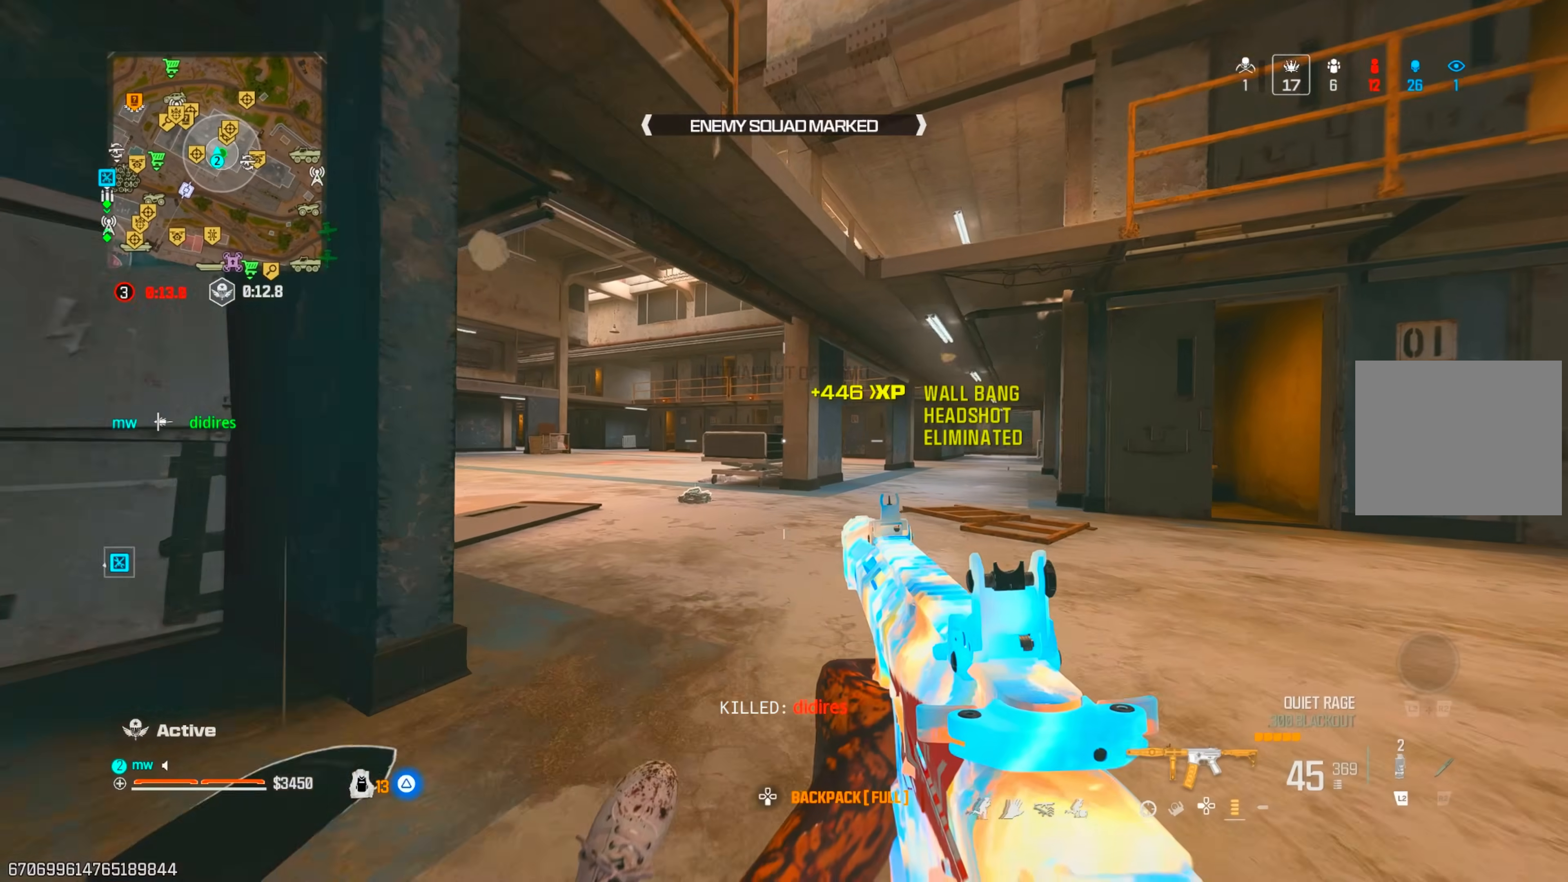
{"buttons": ["TRIANGLE"], "left_stick": "up", "right_stick": "right", "events": [[67, "right_stick", "center"], [117, "left_stick", "up-left"], [133, "CROSS", "down"], [217, "right_stick", "left"], [250, "CROSS", "up"], [367, "TRIANGLE", "down"], [383, "right_stick", "center"], [433, "TRIANGLE", "up"], [450, "right_stick", "right"], [467, "left_stick", "up"], [483, "TRIANGLE", "down"]]}
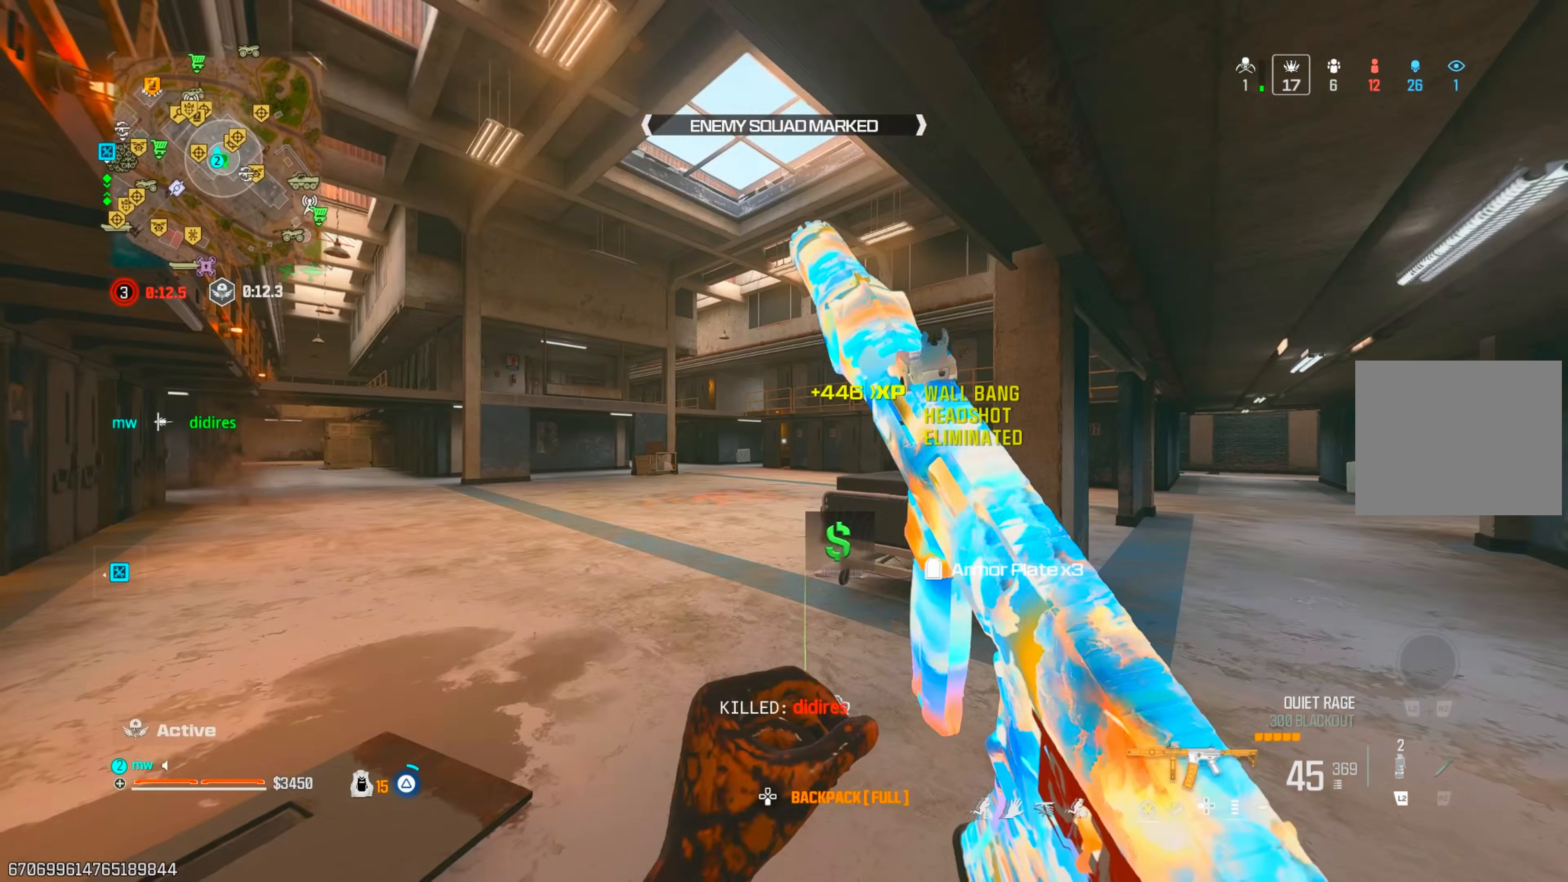
{"buttons": [], "left_stick": "up", "right_stick": "up-right", "events": [[67, "TRIANGLE", "up"], [167, "right_stick", "down-right"], [183, "CROSS", "down"], [267, "CROSS", "up"], [317, "right_stick", "center"], [350, "CROSS", "down"], [400, "right_stick", "up-right"], [450, "CROSS", "up"]]}
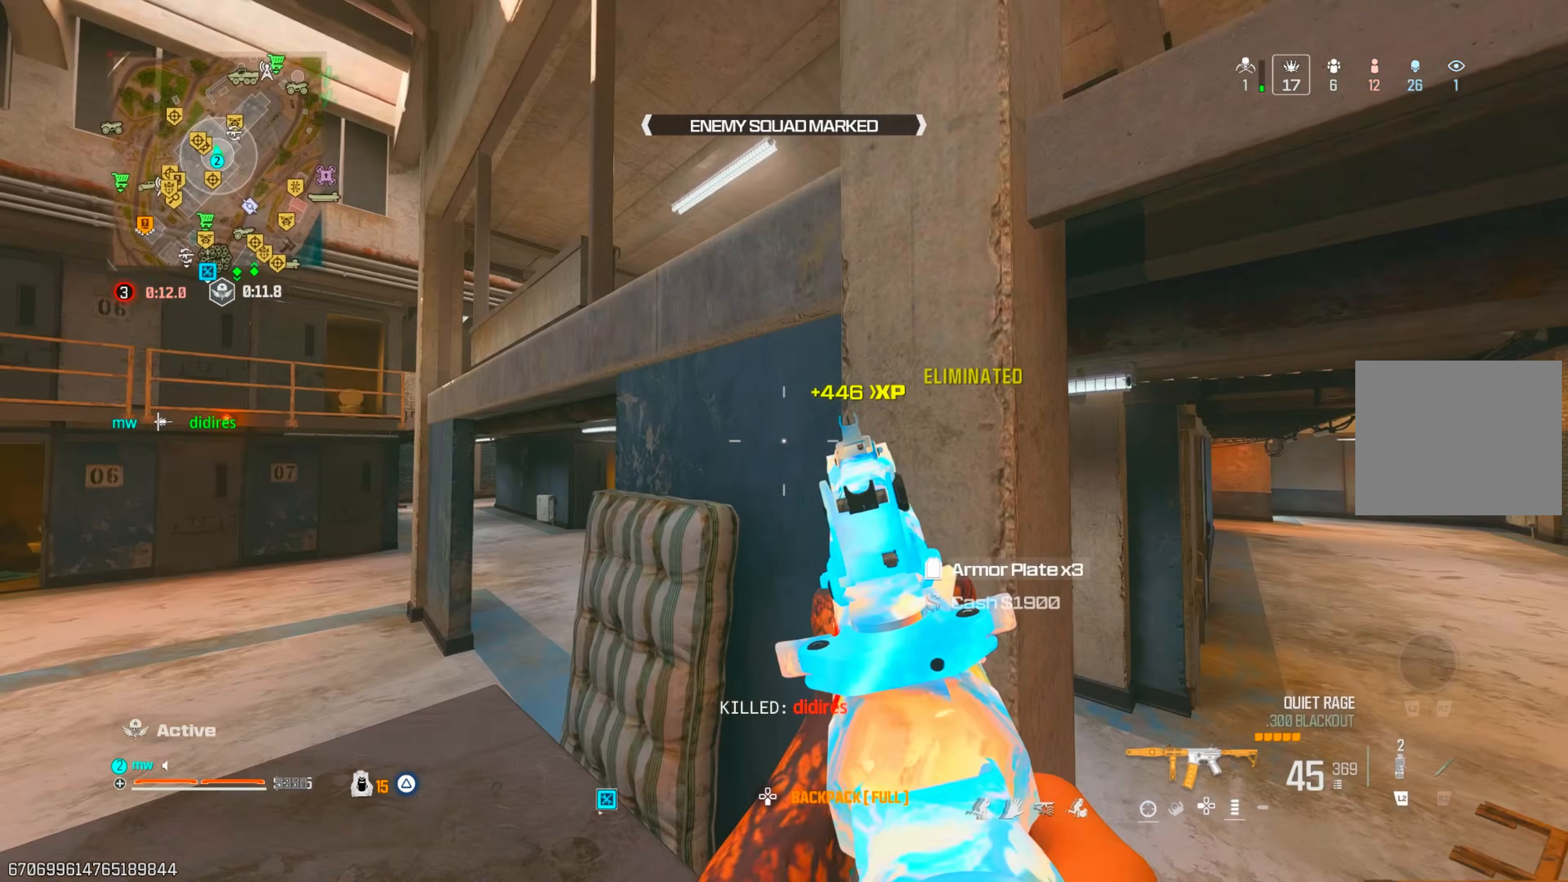
{"buttons": [], "left_stick": "up", "right_stick": "down", "events": [[33, "CROSS", "down"], [133, "CROSS", "up"], [150, "right_stick", "center"], [200, "CROSS", "down"], [283, "CROSS", "up"], [283, "right_stick", "down-left"], [367, "CROSS", "down"], [417, "right_stick", "center"], [467, "CROSS", "up"], [467, "right_stick", "down"]]}
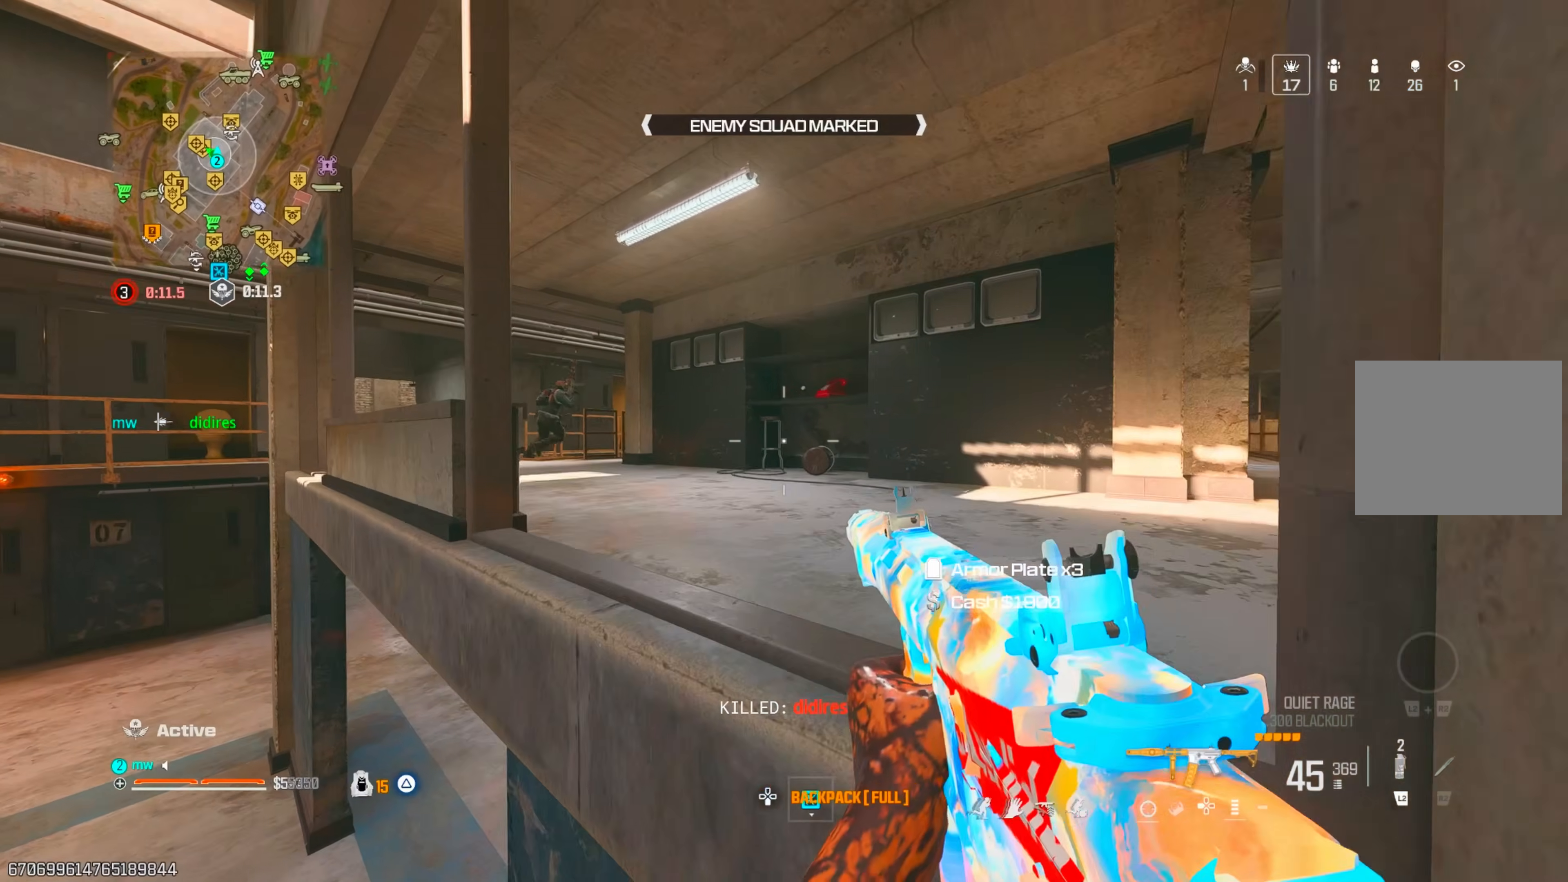
{"buttons": [], "left_stick": "right", "right_stick": "right", "events": [[33, "CROSS", "down"], [167, "right_stick", "left"], [217, "left_stick", "up-right"], [250, "CROSS", "up"], [250, "right_stick", "center"], [383, "right_stick", "right"], [400, "left_stick", "right"]]}
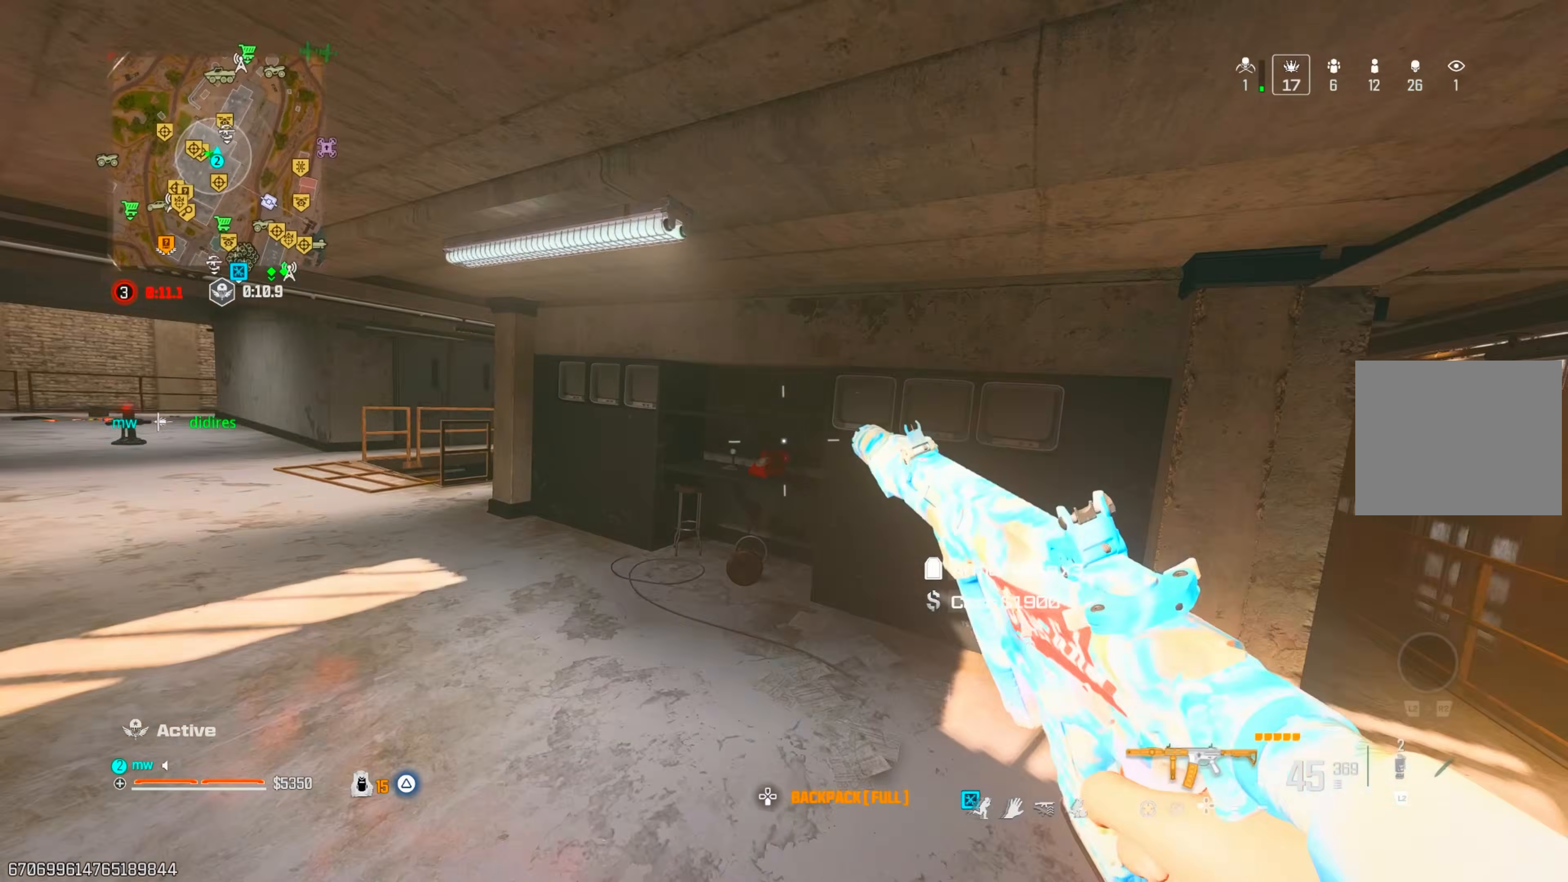
{"buttons": ["TRIANGLE"], "left_stick": "up", "right_stick": "center", "events": [[150, "left_stick", "up"], [200, "right_stick", "center"], [267, "right_stick", "left"], [350, "TRIANGLE", "down"], [400, "TRIANGLE", "up"], [400, "right_stick", "center"], [467, "TRIANGLE", "down"]]}
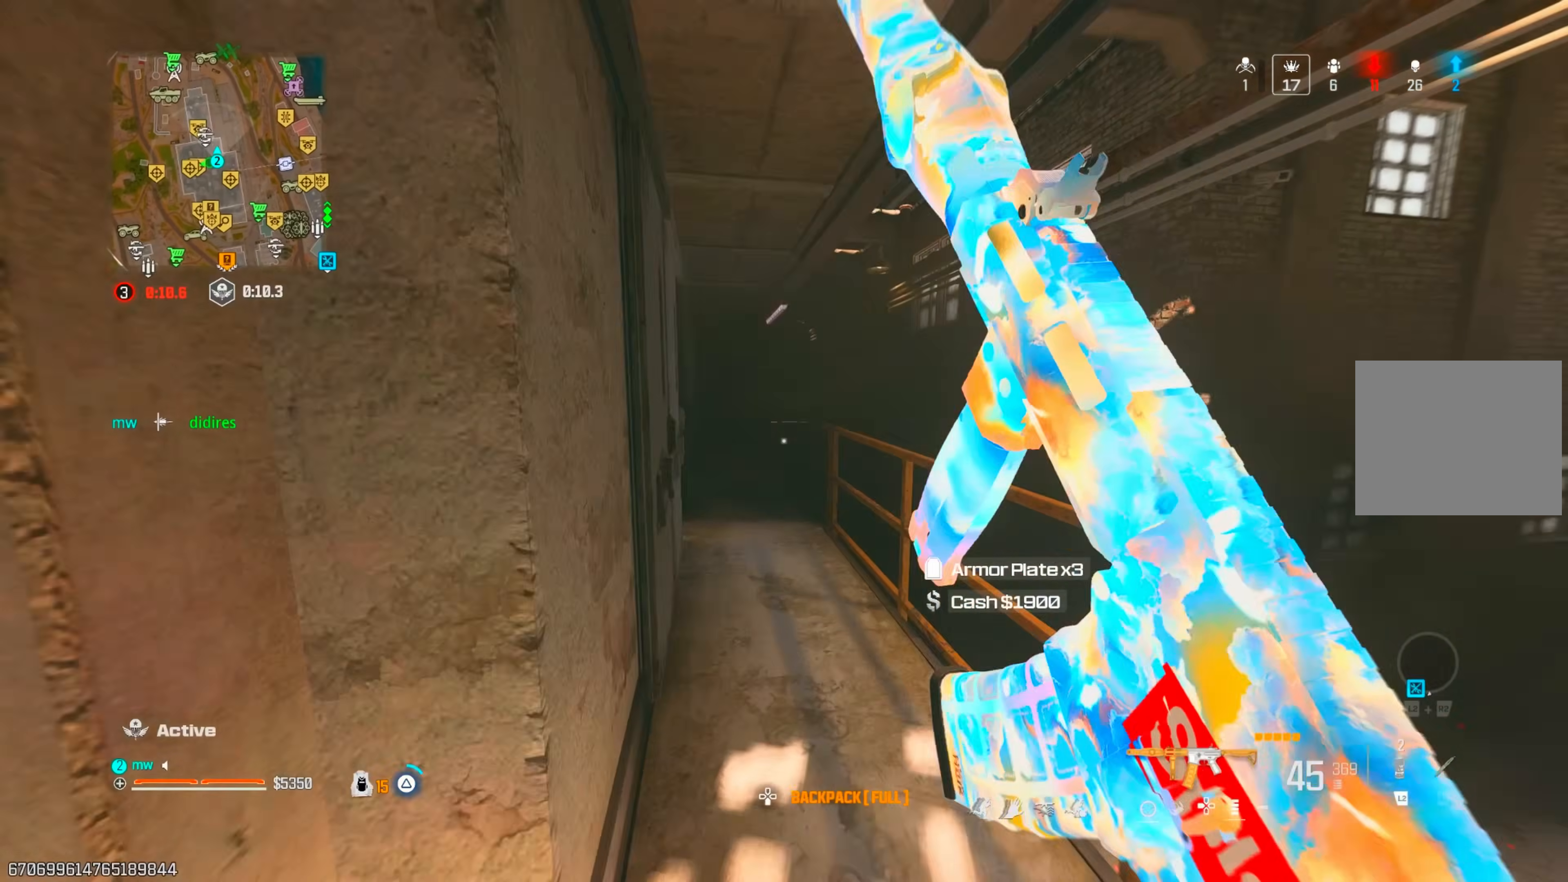
{"buttons": [], "left_stick": "up", "right_stick": "center", "events": [[33, "TRIANGLE", "up"], [117, "TRIANGLE", "down"], [183, "TRIANGLE", "up"], [233, "TRIANGLE", "down"], [333, "TRIANGLE", "up"], [400, "TRIANGLE", "down"], [467, "TRIANGLE", "up"]]}
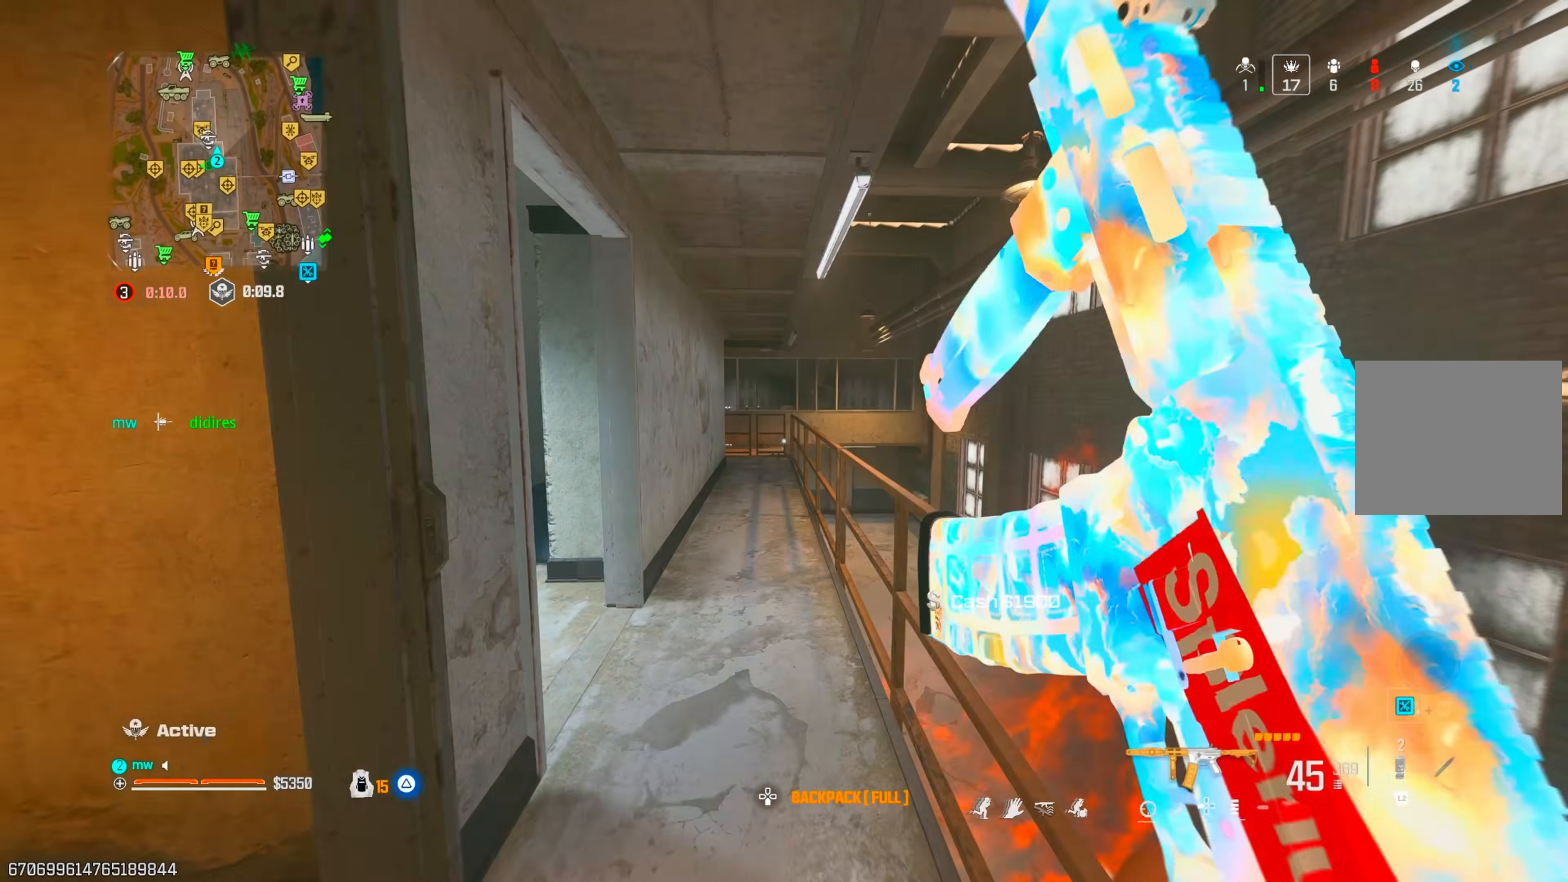
{"buttons": [], "left_stick": "up", "right_stick": "center", "events": [[33, "TRIANGLE", "down"], [117, "TRIANGLE", "up"], [217, "TRIANGLE", "down"], [283, "TRIANGLE", "up"], [333, "TRIANGLE", "down"], [433, "TRIANGLE", "up"]]}
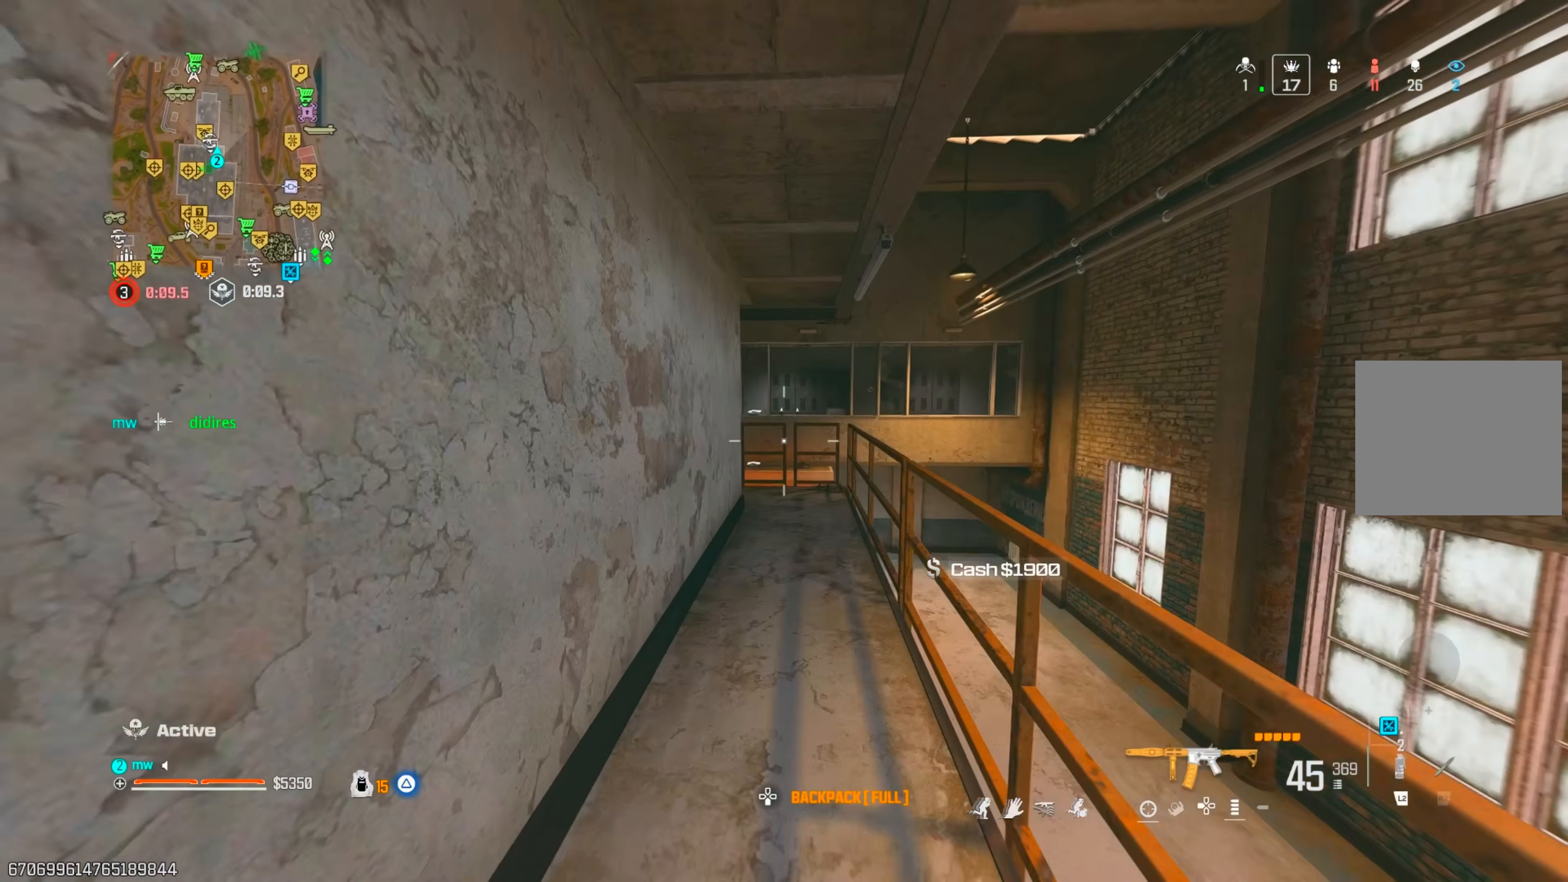
{"buttons": [], "left_stick": "up", "right_stick": "center", "events": [[83, "CIRCLE", "down"], [150, "CIRCLE", "up"]]}
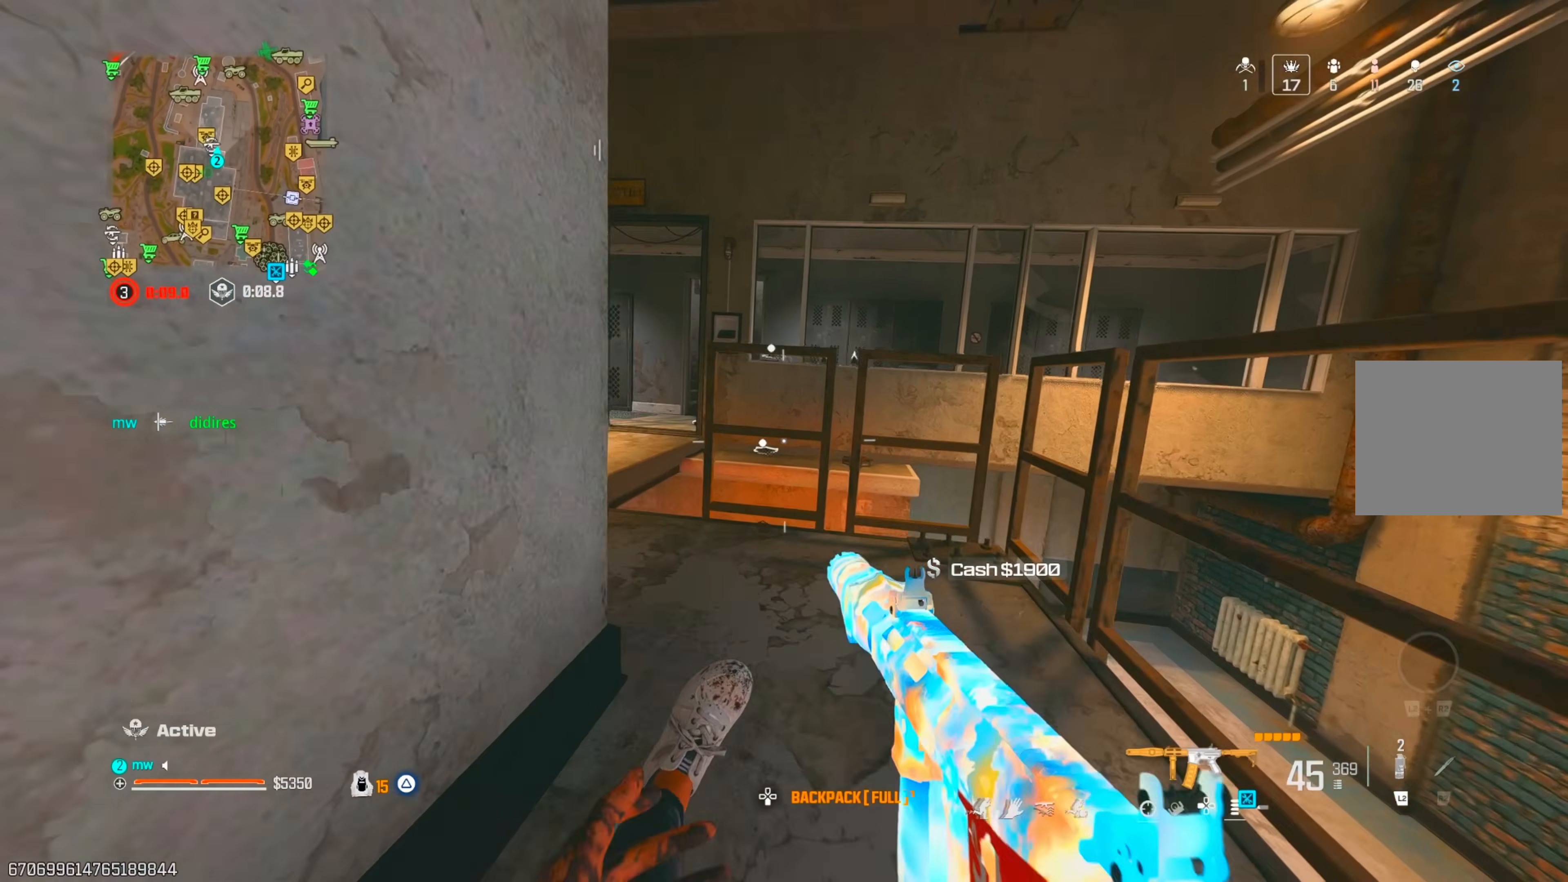
{"buttons": [], "left_stick": "up", "right_stick": "down", "events": [[17, "CROSS", "down"], [33, "right_stick", "down-left"], [117, "left_stick", "up-left"], [150, "CROSS", "up"], [150, "right_stick", "left"], [350, "left_stick", "up"], [350, "right_stick", "right"], [500, "right_stick", "down"]]}
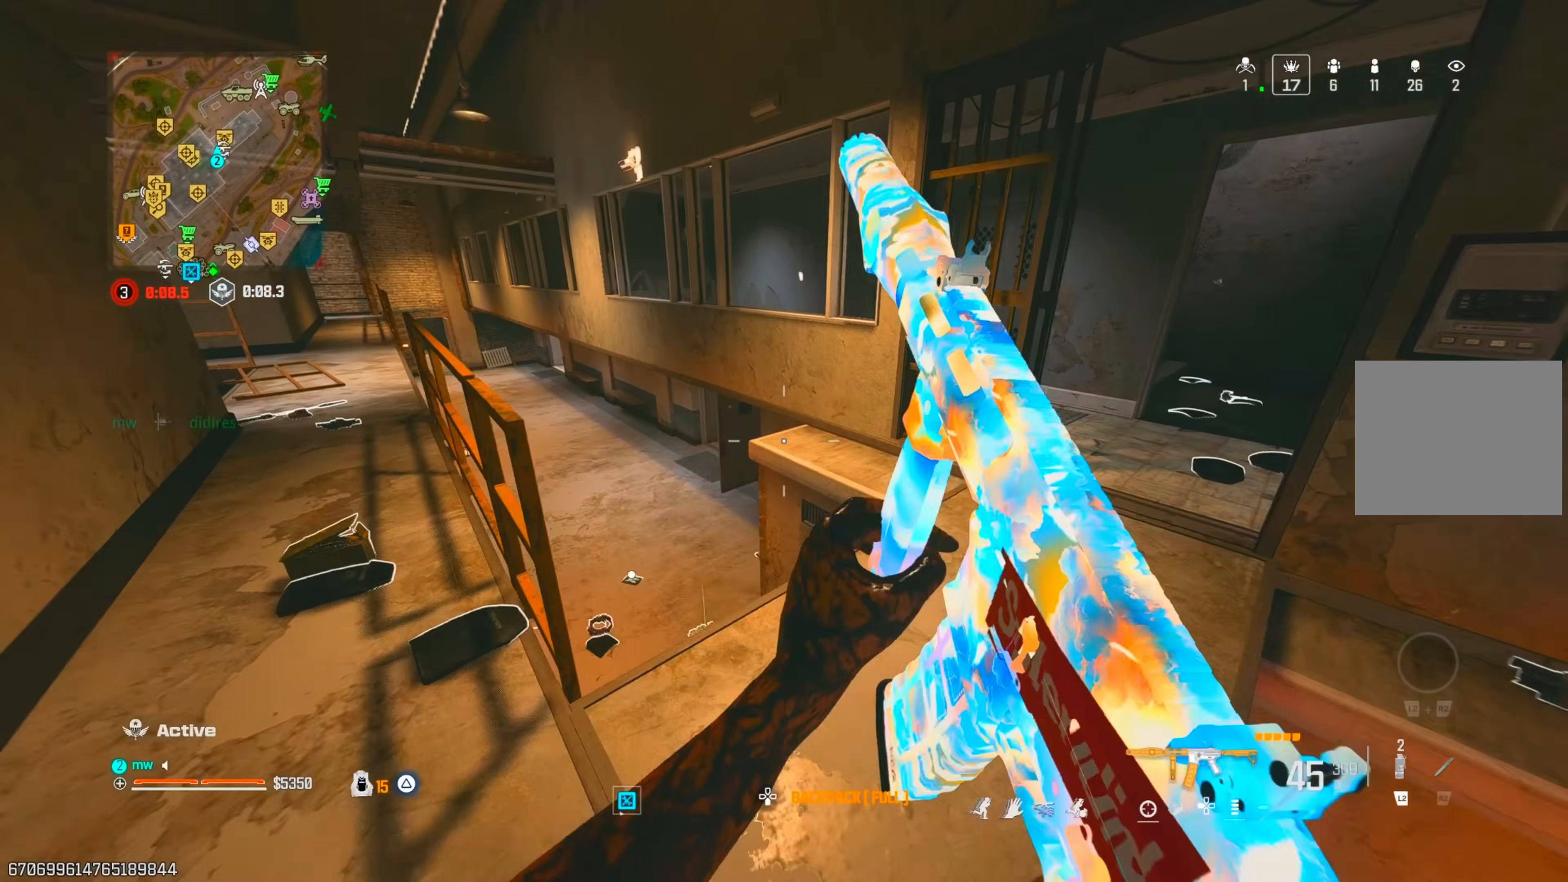
{"buttons": [], "left_stick": "left", "right_stick": "down-right", "events": [[67, "right_stick", "down-left"], [117, "left_stick", "up-left"], [133, "CROSS", "down"], [217, "left_stick", "left"], [233, "right_stick", "down"], [283, "CROSS", "up"], [383, "right_stick", "down-right"]]}
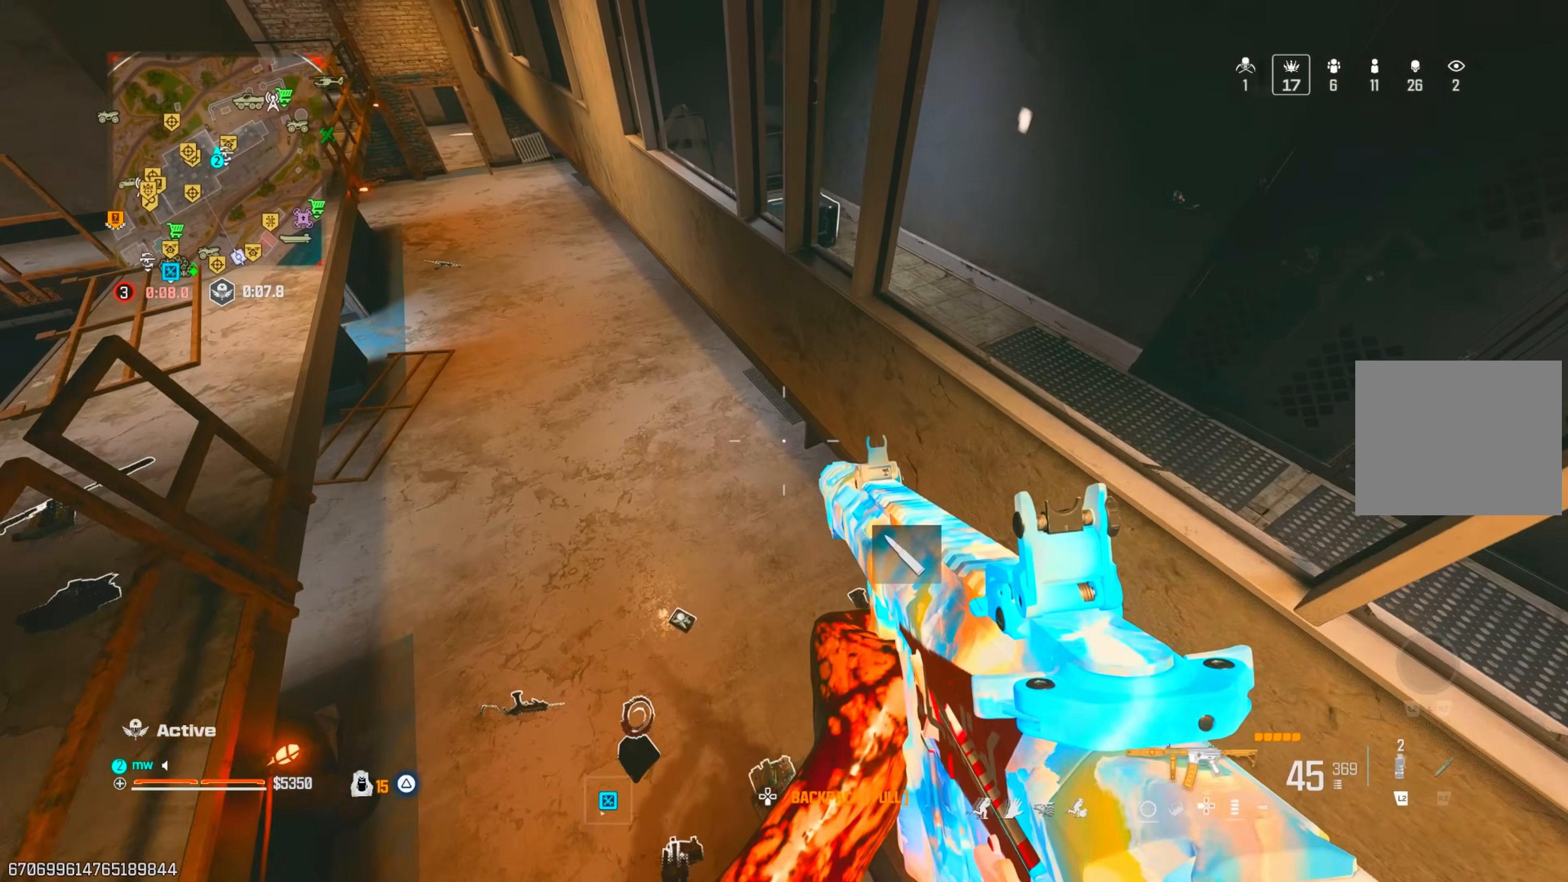
{"buttons": [], "left_stick": "up", "right_stick": "up-right", "events": [[100, "right_stick", "center"], [167, "right_stick", "up-right"], [350, "left_stick", "up-left"], [483, "left_stick", "up"]]}
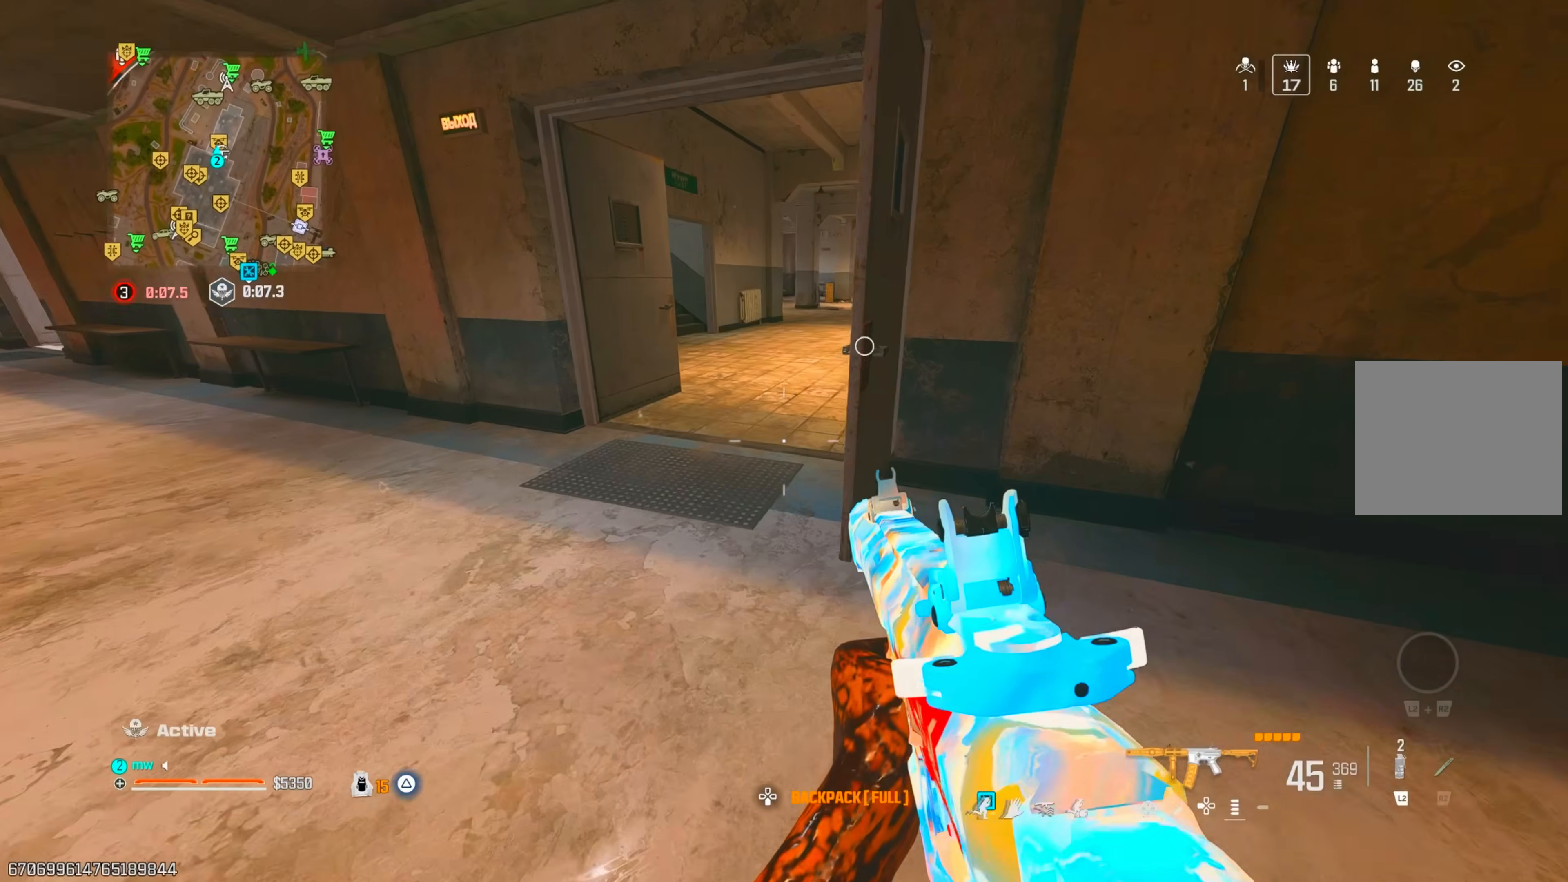
{"buttons": ["CIRCLE"], "left_stick": "up", "right_stick": "center", "events": [[250, "right_stick", "center"], [300, "CIRCLE", "down"], [350, "right_stick", "left"], [400, "CIRCLE", "up"], [450, "right_stick", "center"], [467, "CIRCLE", "down"]]}
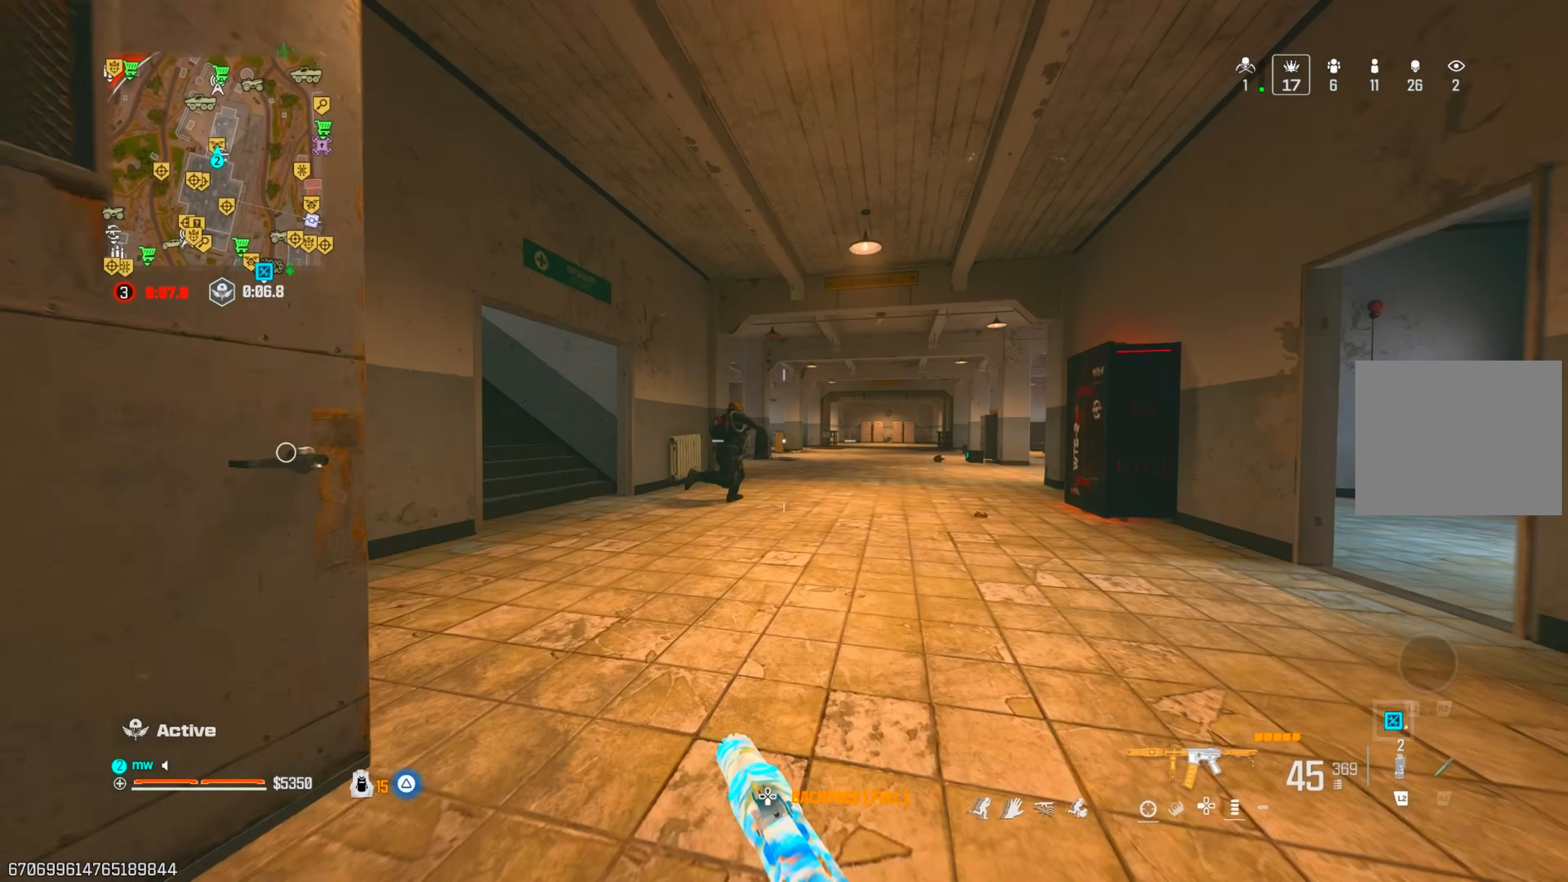
{"buttons": ["L1", "R1", "R2"], "left_stick": "down", "right_stick": "left", "events": [[17, "CROSS", "down"], [33, "CIRCLE", "up"], [33, "right_stick", "down-left"], [83, "R1", "down"], [100, "left_stick", "right"], [117, "CROSS", "up"], [117, "L1", "down"], [183, "right_stick", "center"], [283, "right_stick", "up-left"], [433, "left_stick", "down"], [450, "right_stick", "left"], [500, "R2", "down"]]}
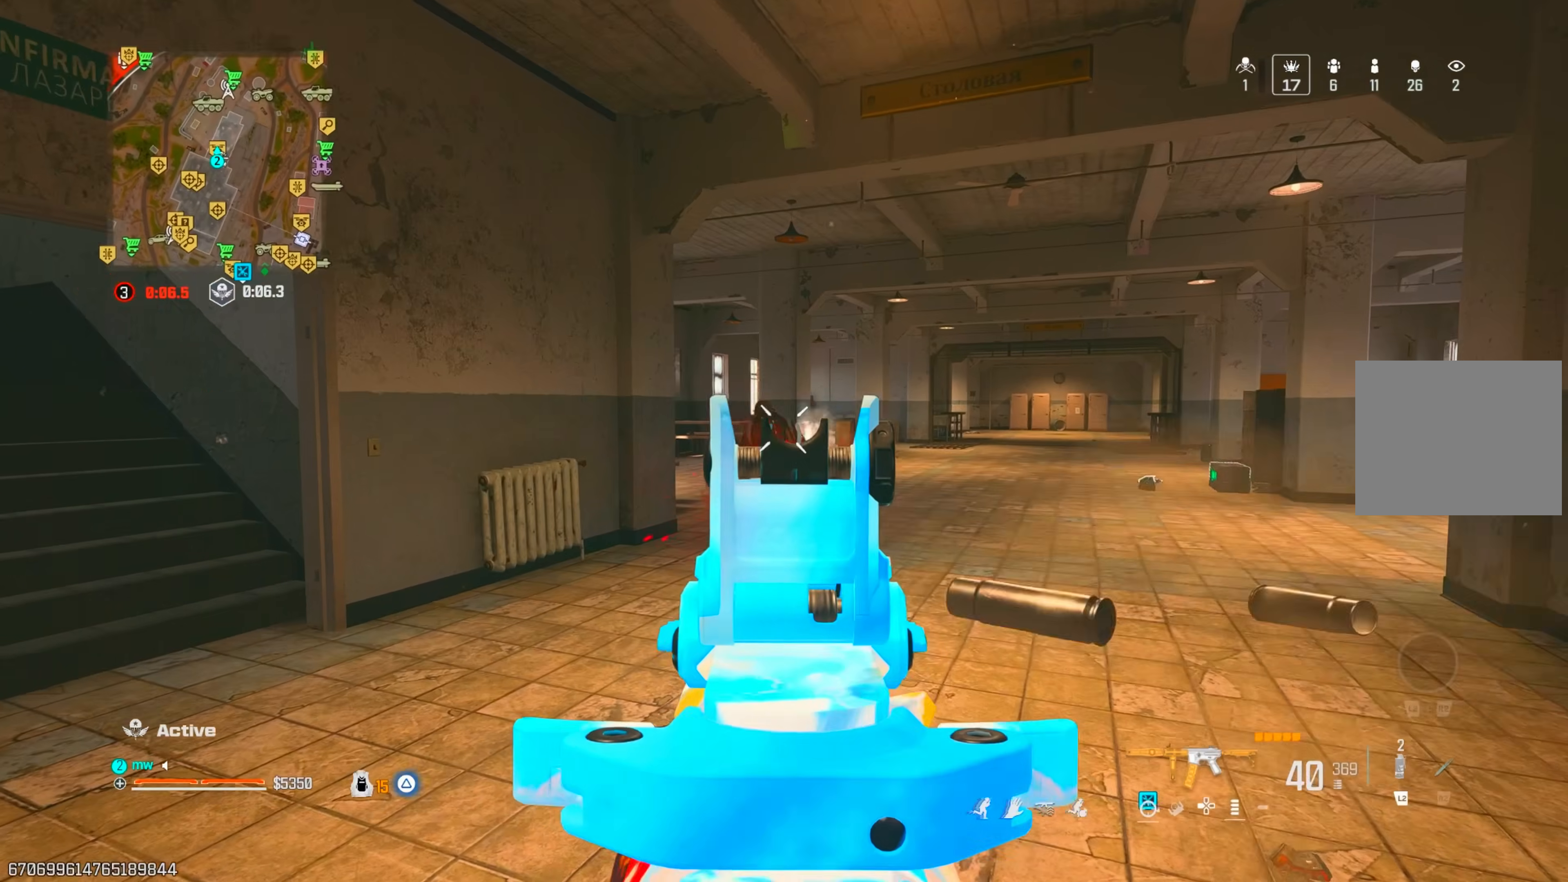
{"buttons": [], "left_stick": "up-left", "right_stick": "left", "events": [[67, "left_stick", "down-left"], [100, "right_stick", "down-left"], [133, "R2", "up"], [200, "SQUARE", "down"], [233, "L1", "up"], [267, "R1", "up"], [267, "SQUARE", "up"], [367, "right_stick", "left"], [500, "left_stick", "up-left"]]}
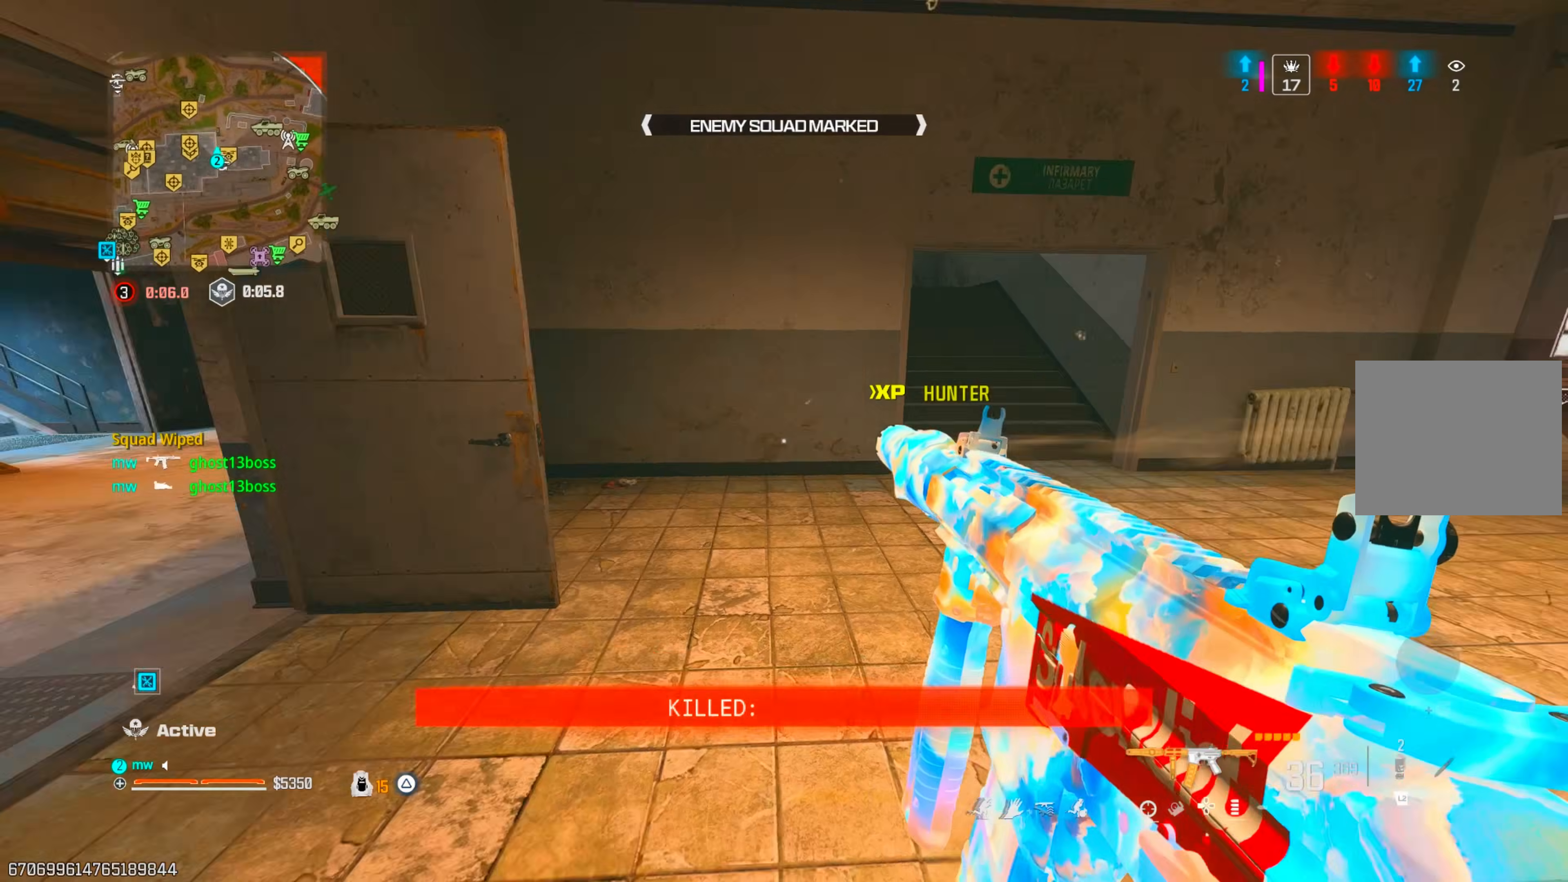
{"buttons": [], "left_stick": "up", "right_stick": "left", "events": [[67, "left_stick", "up"], [333, "CIRCLE", "down"], [383, "right_stick", "center"], [433, "CIRCLE", "up"], [433, "right_stick", "left"]]}
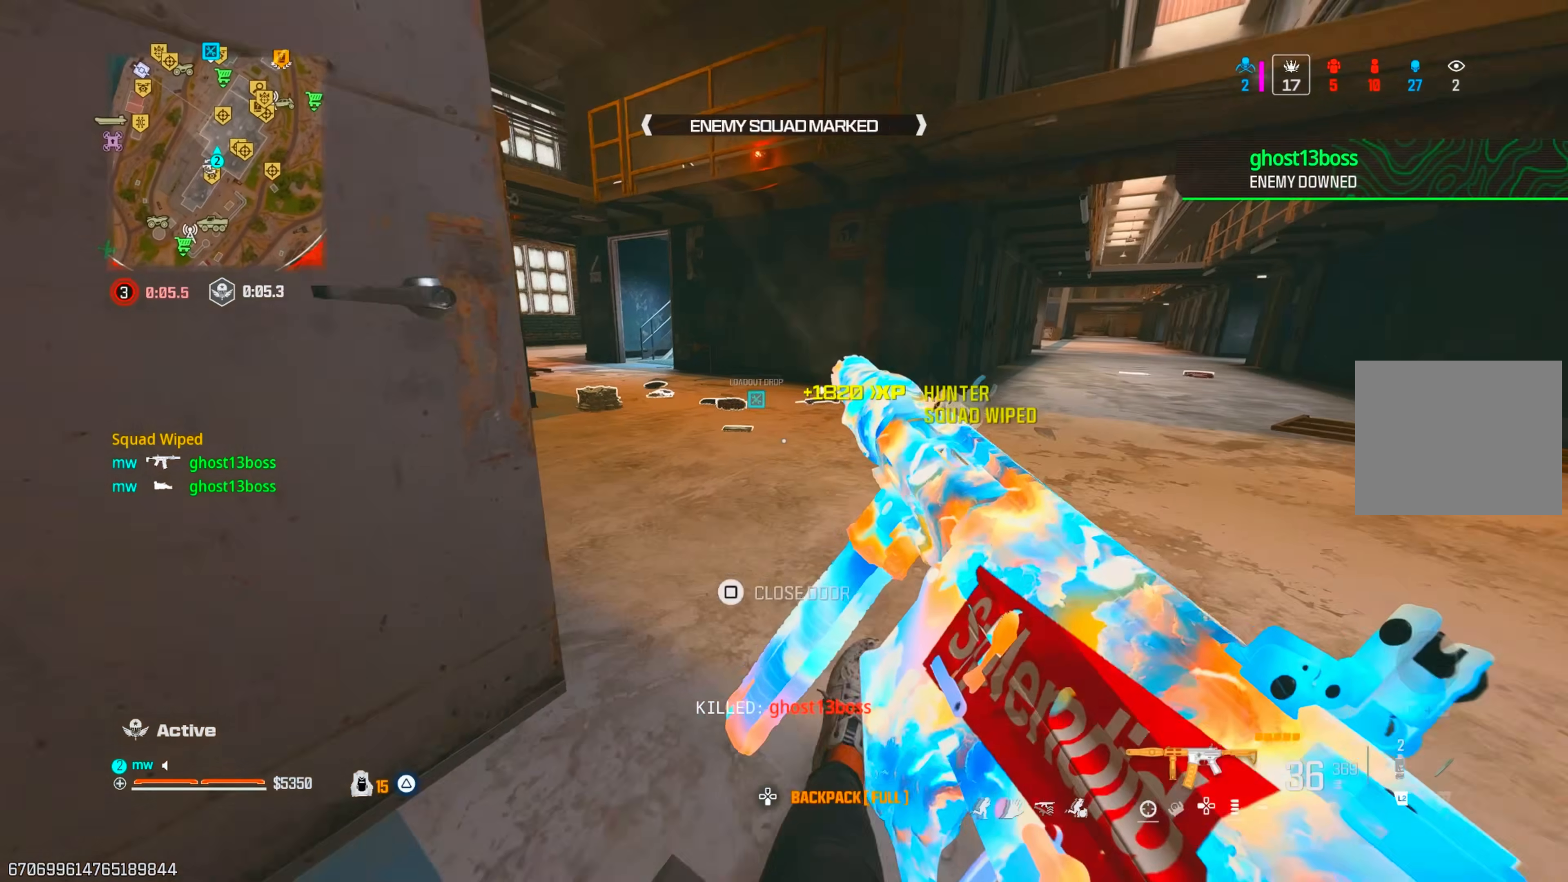
{"buttons": [], "left_stick": "center", "right_stick": "center", "events": [[17, "CIRCLE", "down"], [50, "CROSS", "down"], [67, "CIRCLE", "up"], [83, "left_stick", "up-left"], [167, "CROSS", "up"], [217, "right_stick", "down"], [383, "SQUARE", "down"], [383, "left_stick", "center"], [433, "SQUARE", "up"], [483, "right_stick", "center"]]}
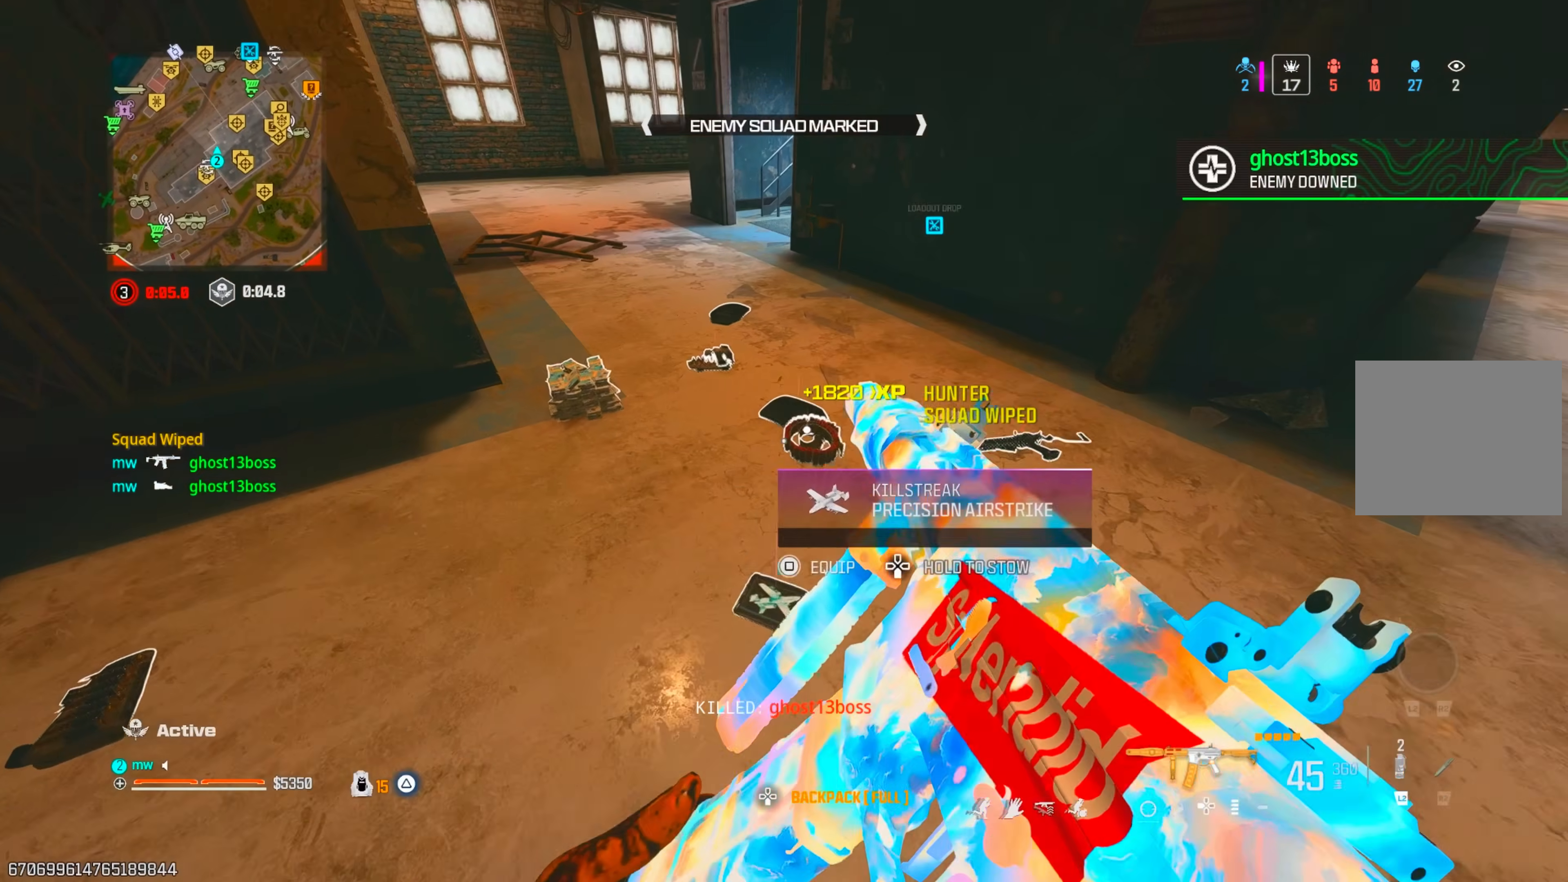
{"buttons": [], "left_stick": "up", "right_stick": "up-left", "events": [[17, "left_stick", "left"], [50, "right_stick", "up"], [83, "left_stick", "up-left"], [117, "TRIANGLE", "down"], [167, "TRIANGLE", "up"], [200, "left_stick", "up"], [233, "TRIANGLE", "down"], [317, "TRIANGLE", "up"], [333, "right_stick", "up-left"], [383, "TRIANGLE", "down"], [450, "TRIANGLE", "up"]]}
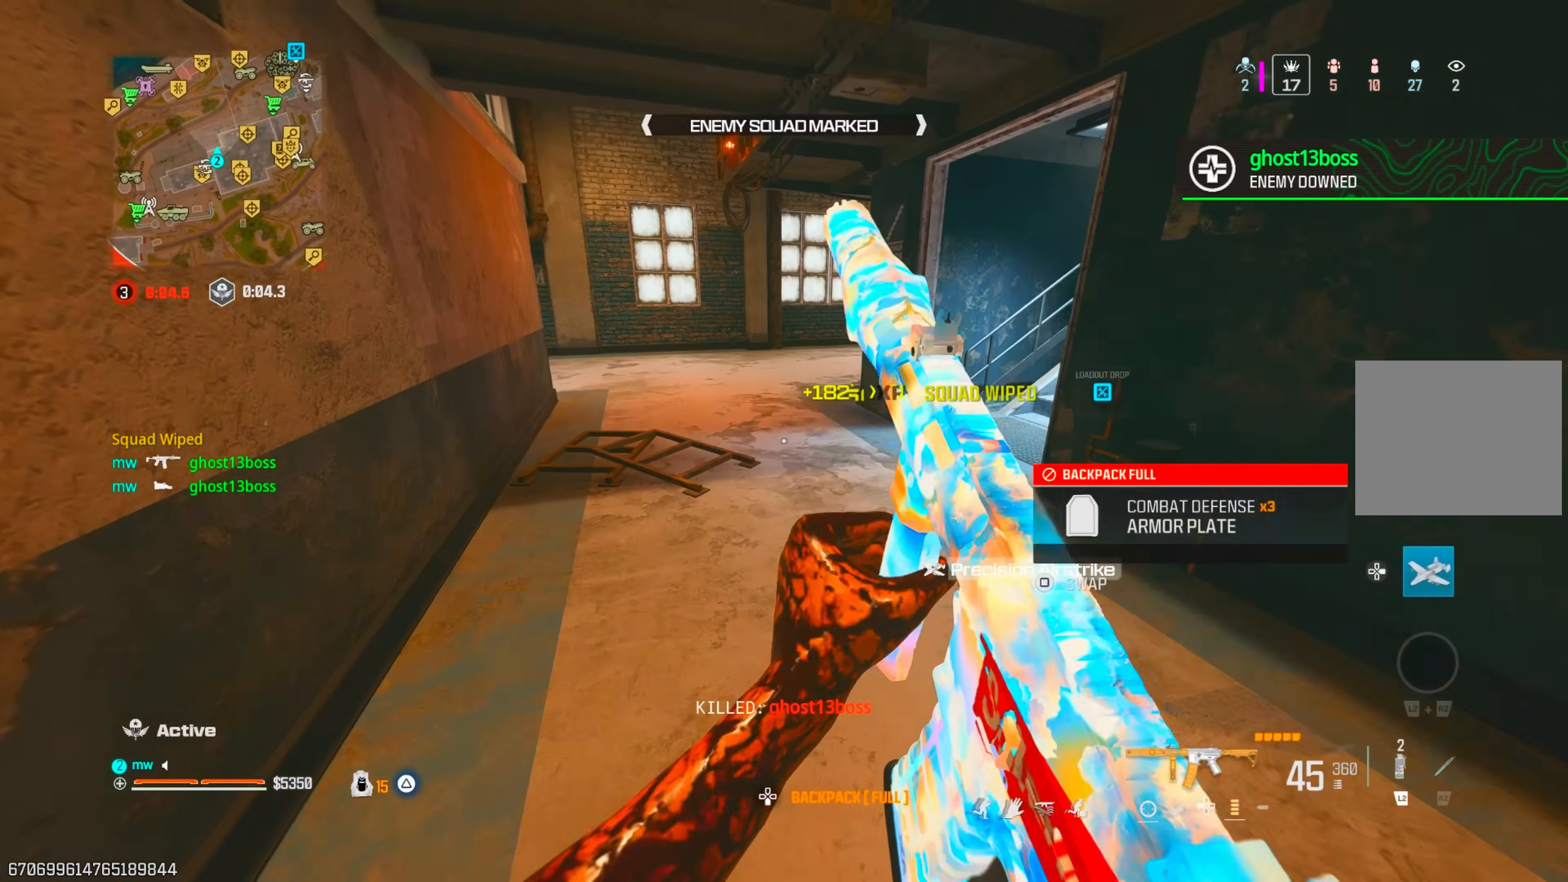
{"buttons": [], "left_stick": "up", "right_stick": "center", "events": [[100, "right_stick", "up-right"], [167, "CIRCLE", "down"], [167, "right_stick", "right"], [250, "CIRCLE", "up"], [300, "DPAD_RIGHT", "down"], [333, "CIRCLE", "down"], [350, "DPAD_RIGHT", "up"], [367, "CROSS", "down"], [367, "right_stick", "center"], [383, "CIRCLE", "up"], [483, "CROSS", "up"]]}
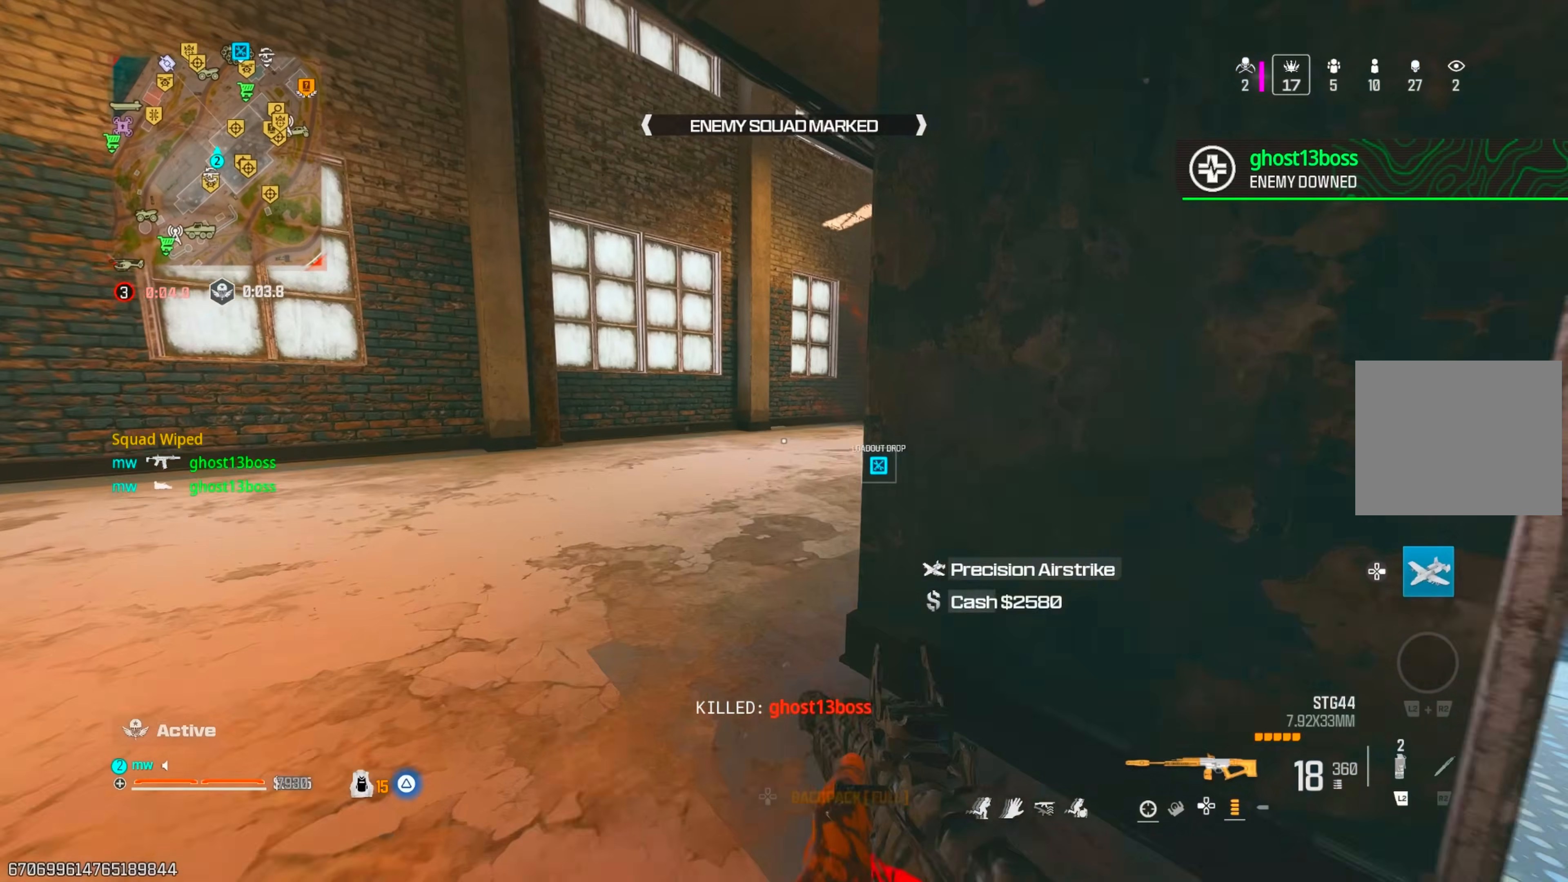
{"buttons": ["TRIANGLE"], "left_stick": "up", "right_stick": "center", "events": [[100, "right_stick", "up-right"], [233, "TRIANGLE", "down"], [300, "right_stick", "center"], [317, "TRIANGLE", "up"], [450, "TRIANGLE", "down"]]}
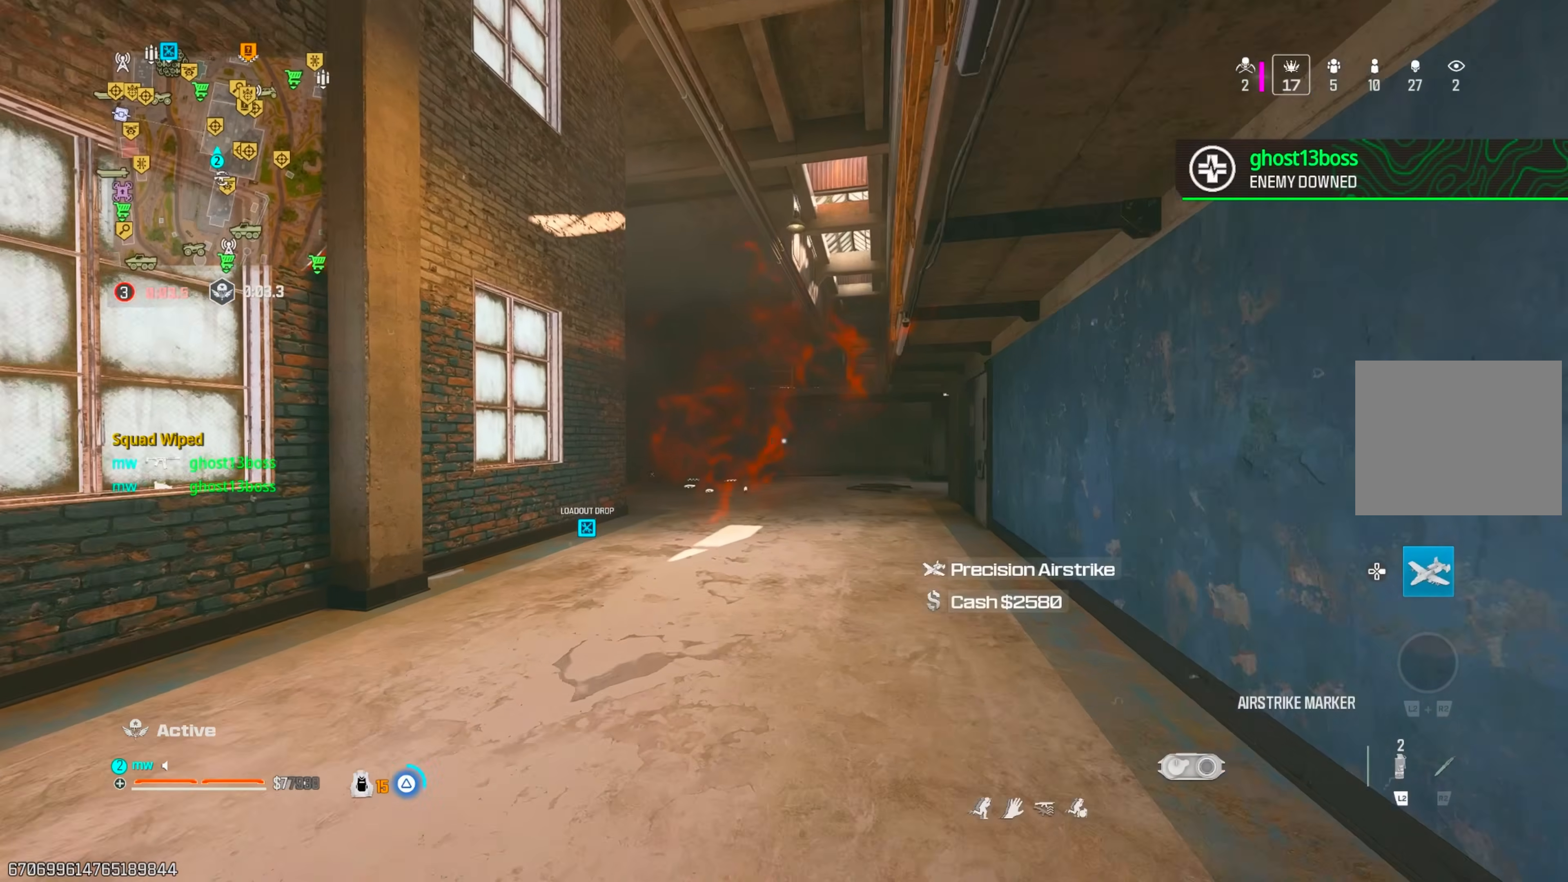
{"buttons": [], "left_stick": "up", "right_stick": "left", "events": [[33, "TRIANGLE", "up"], [300, "SQUARE", "down"], [367, "SQUARE", "up"], [400, "right_stick", "left"], [467, "SQUARE", "down"], [483, "SQUARE", "up"]]}
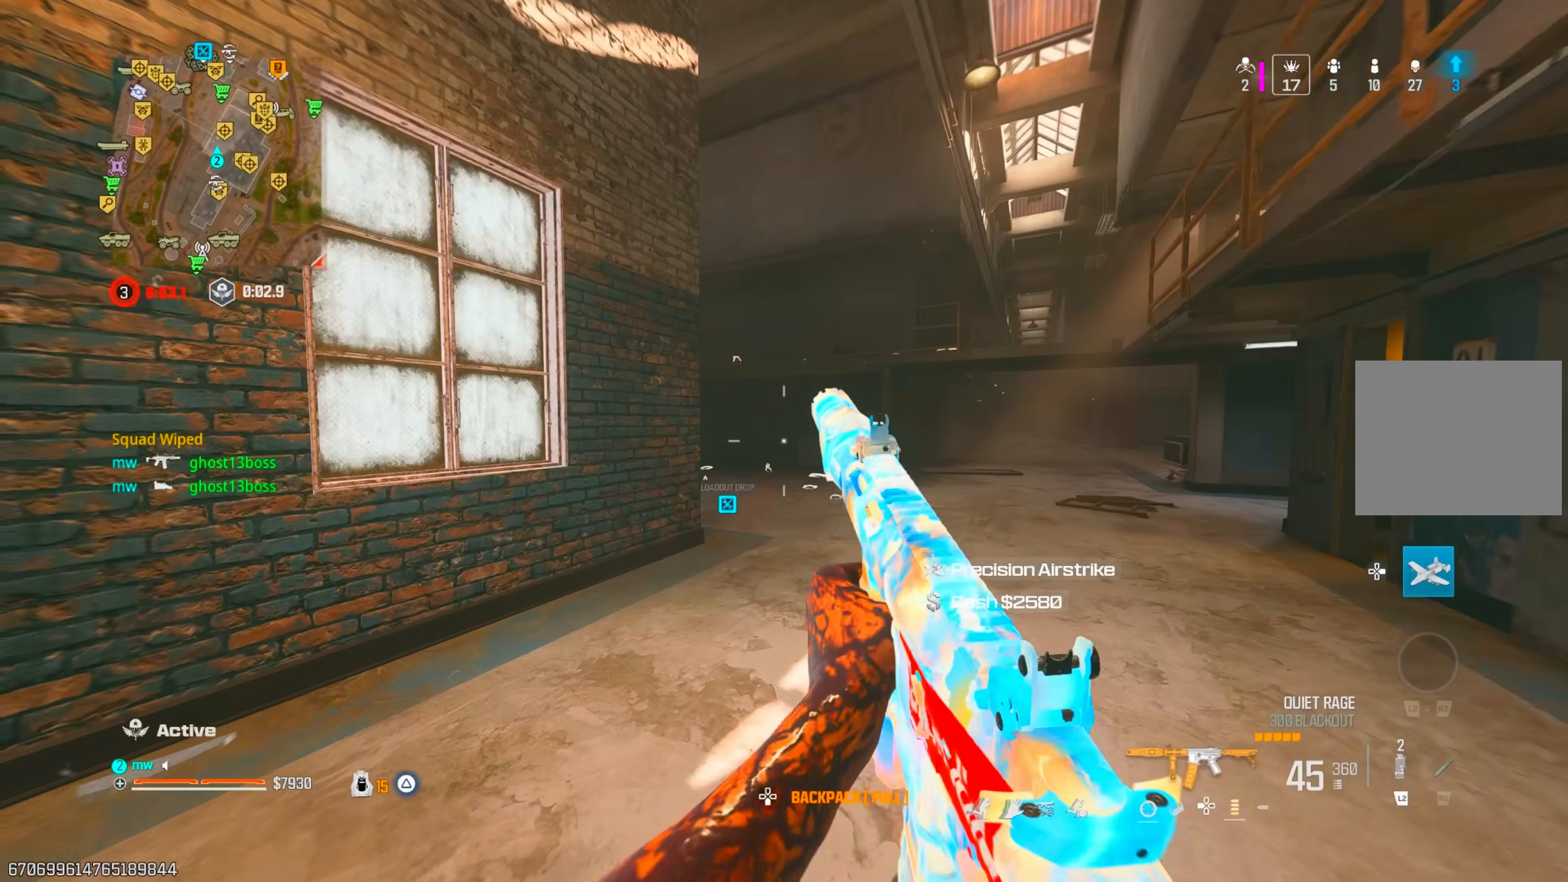
{"buttons": ["SQUARE"], "left_stick": "up", "right_stick": "left", "events": [[17, "right_stick", "center"], [117, "TRIANGLE", "down"], [183, "TRIANGLE", "up"], [450, "SQUARE", "down"], [483, "right_stick", "left"]]}
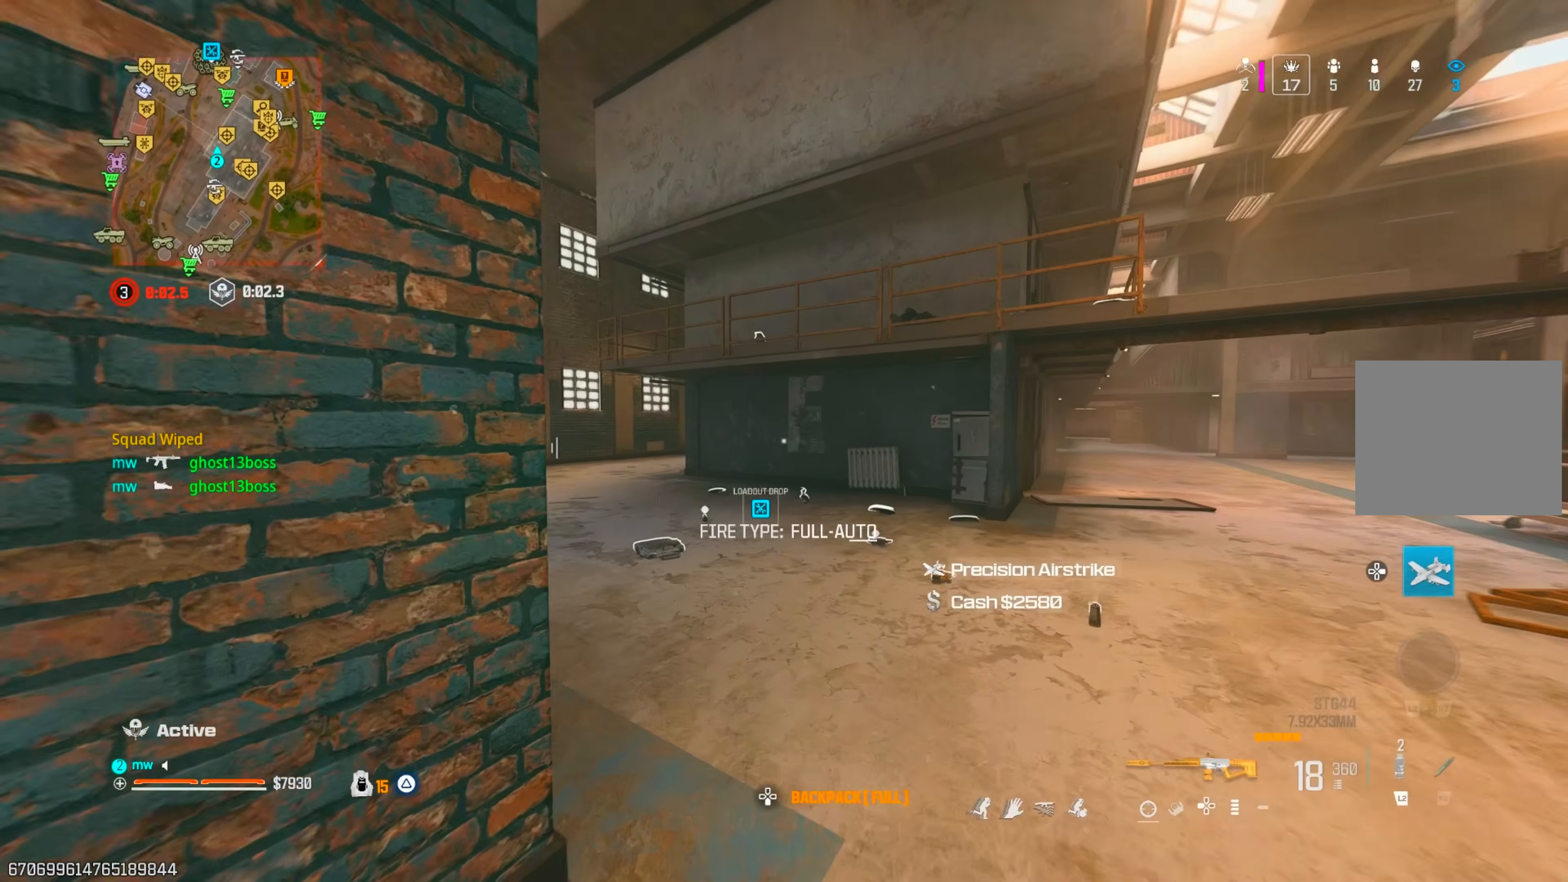
{"buttons": ["CROSS"], "left_stick": "up", "right_stick": "down", "events": [[33, "SQUARE", "up"], [83, "SQUARE", "down"], [133, "right_stick", "center"], [150, "SQUARE", "up"], [283, "CIRCLE", "down"], [317, "right_stick", "down-right"], [367, "CIRCLE", "up"], [400, "CIRCLE", "down"], [433, "right_stick", "down"], [467, "CIRCLE", "up"], [467, "CROSS", "down"]]}
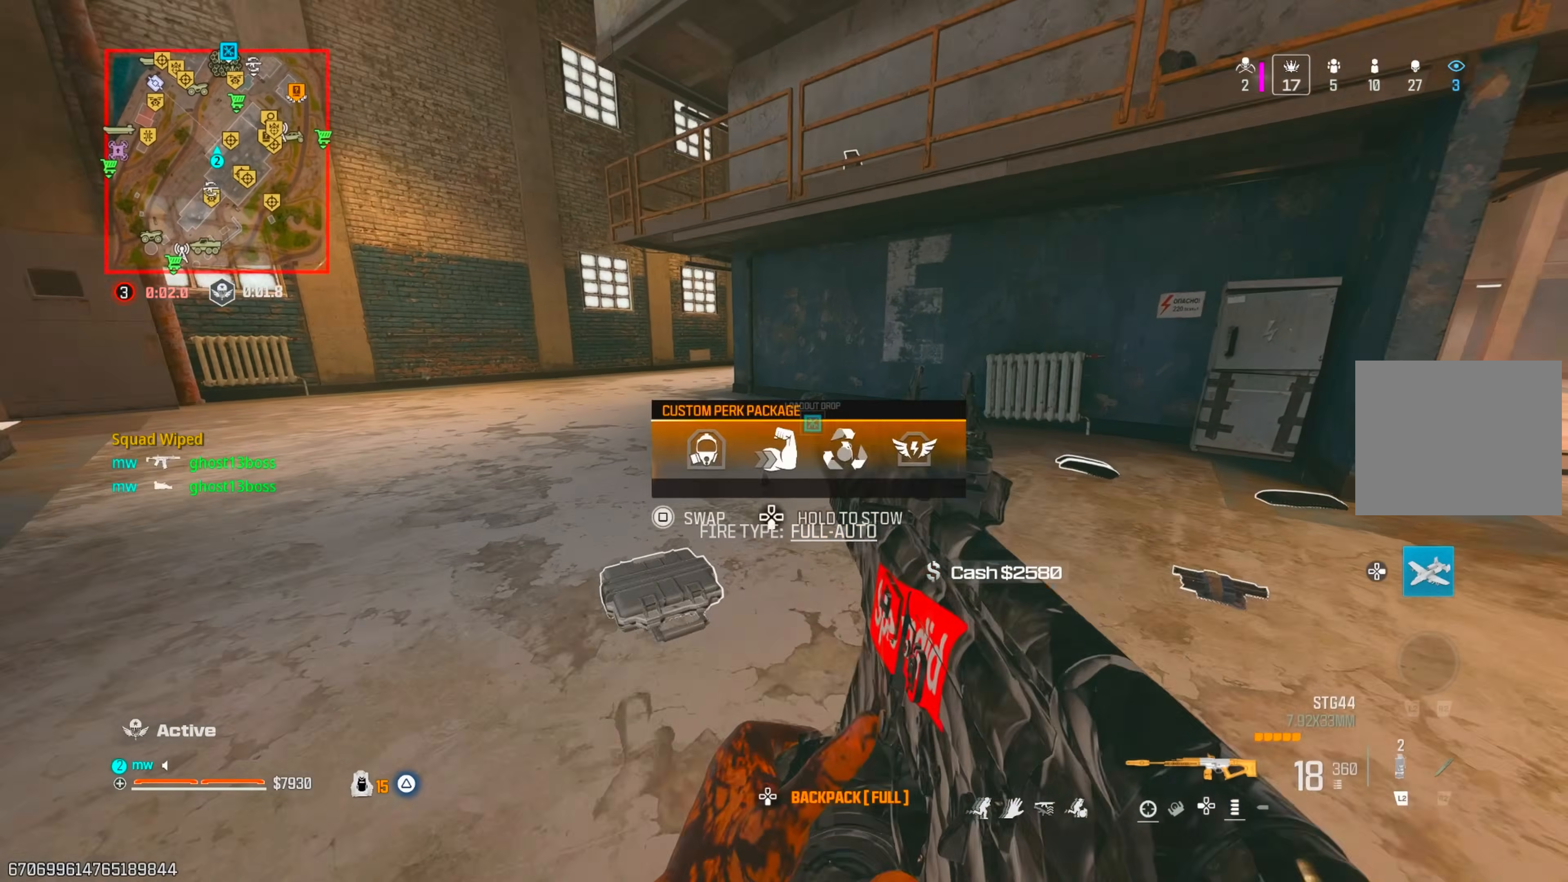
{"buttons": [], "left_stick": "up", "right_stick": "right", "events": [[50, "right_stick", "down-right"], [100, "CROSS", "up"], [200, "right_stick", "center"], [383, "right_stick", "right"]]}
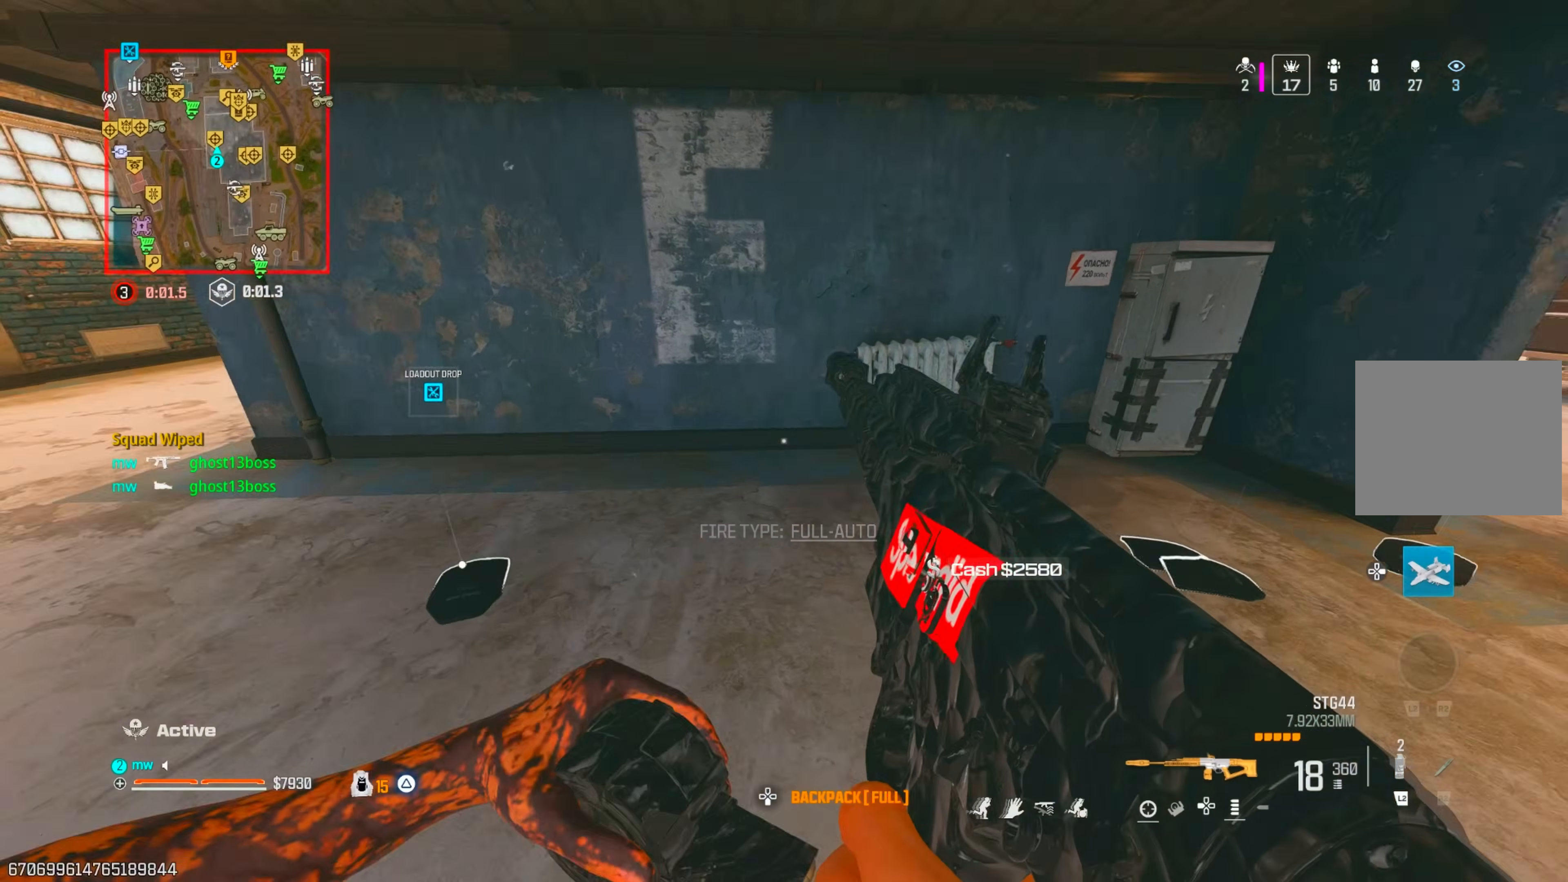
{"buttons": [], "left_stick": "center", "right_stick": "up", "events": [[133, "right_stick", "down"], [200, "right_stick", "down-right"], [217, "left_stick", "down-left"], [450, "right_stick", "up"], [467, "left_stick", "center"]]}
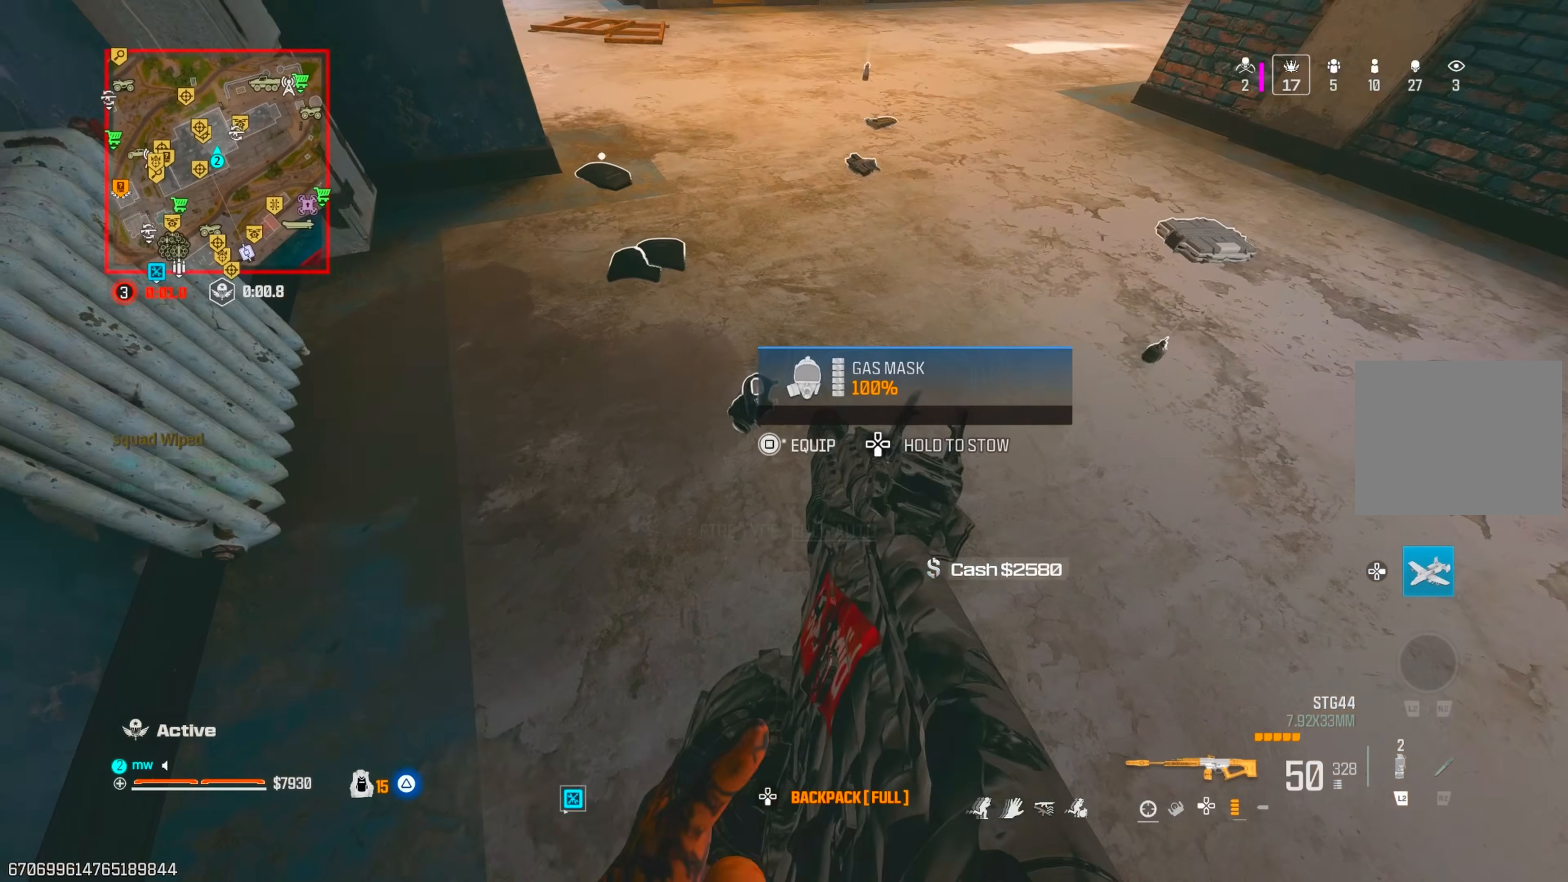
{"buttons": [], "left_stick": "center", "right_stick": "center", "events": [[67, "DPAD_DOWN", "down"], [200, "right_stick", "center"], [467, "DPAD_DOWN", "up"]]}
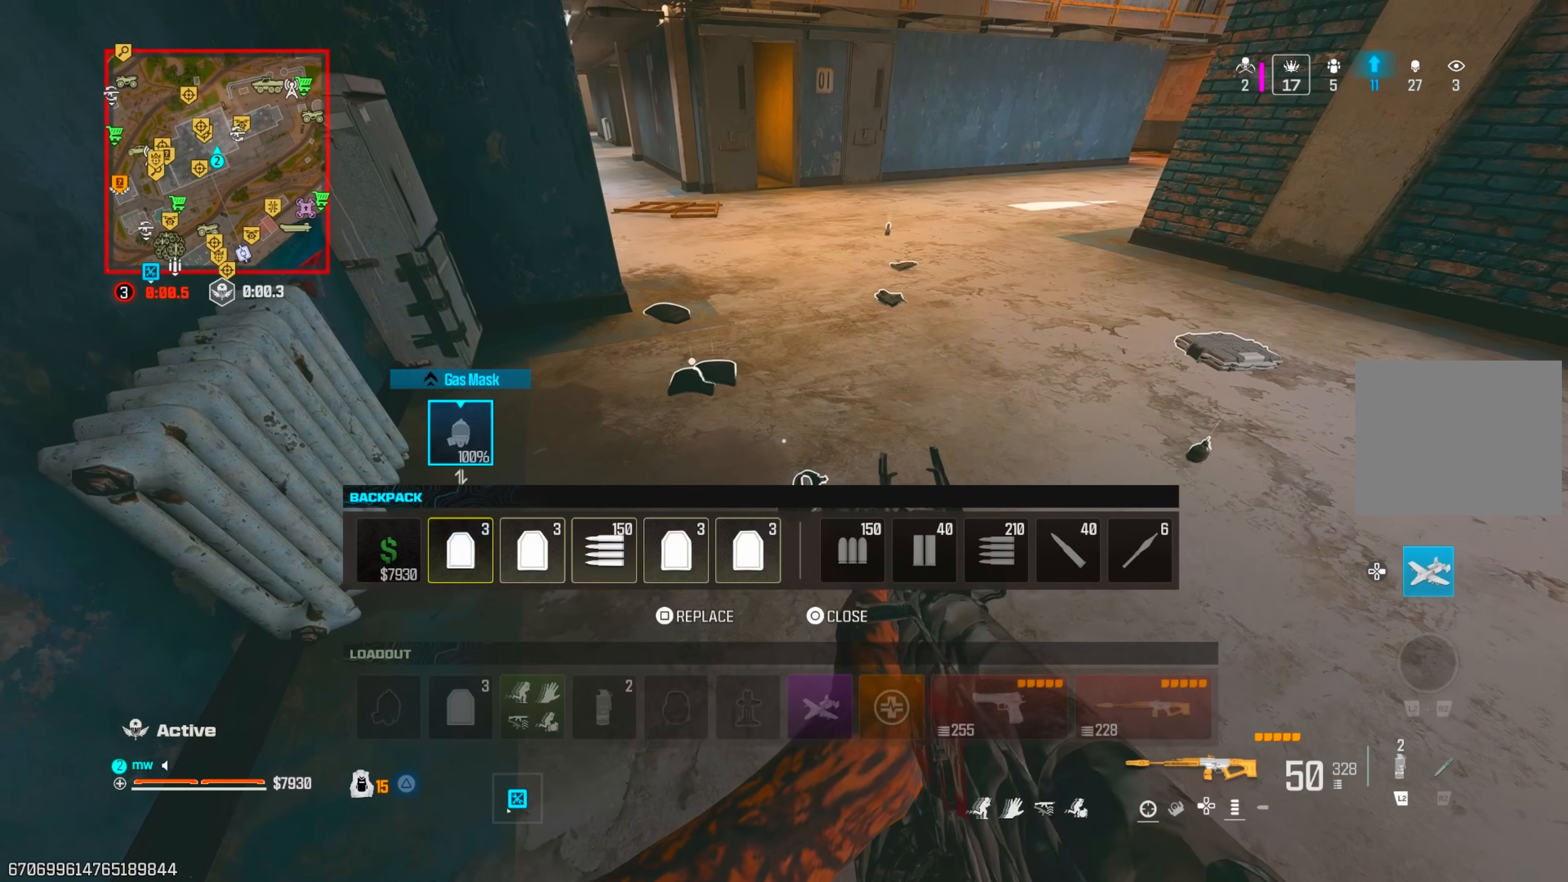
{"buttons": [], "left_stick": "down-right", "right_stick": "up-right", "events": [[100, "DPAD_RIGHT", "down"], [200, "DPAD_RIGHT", "up"], [200, "SQUARE", "down"], [250, "SQUARE", "up"], [367, "right_stick", "up-right"], [400, "left_stick", "down-right"]]}
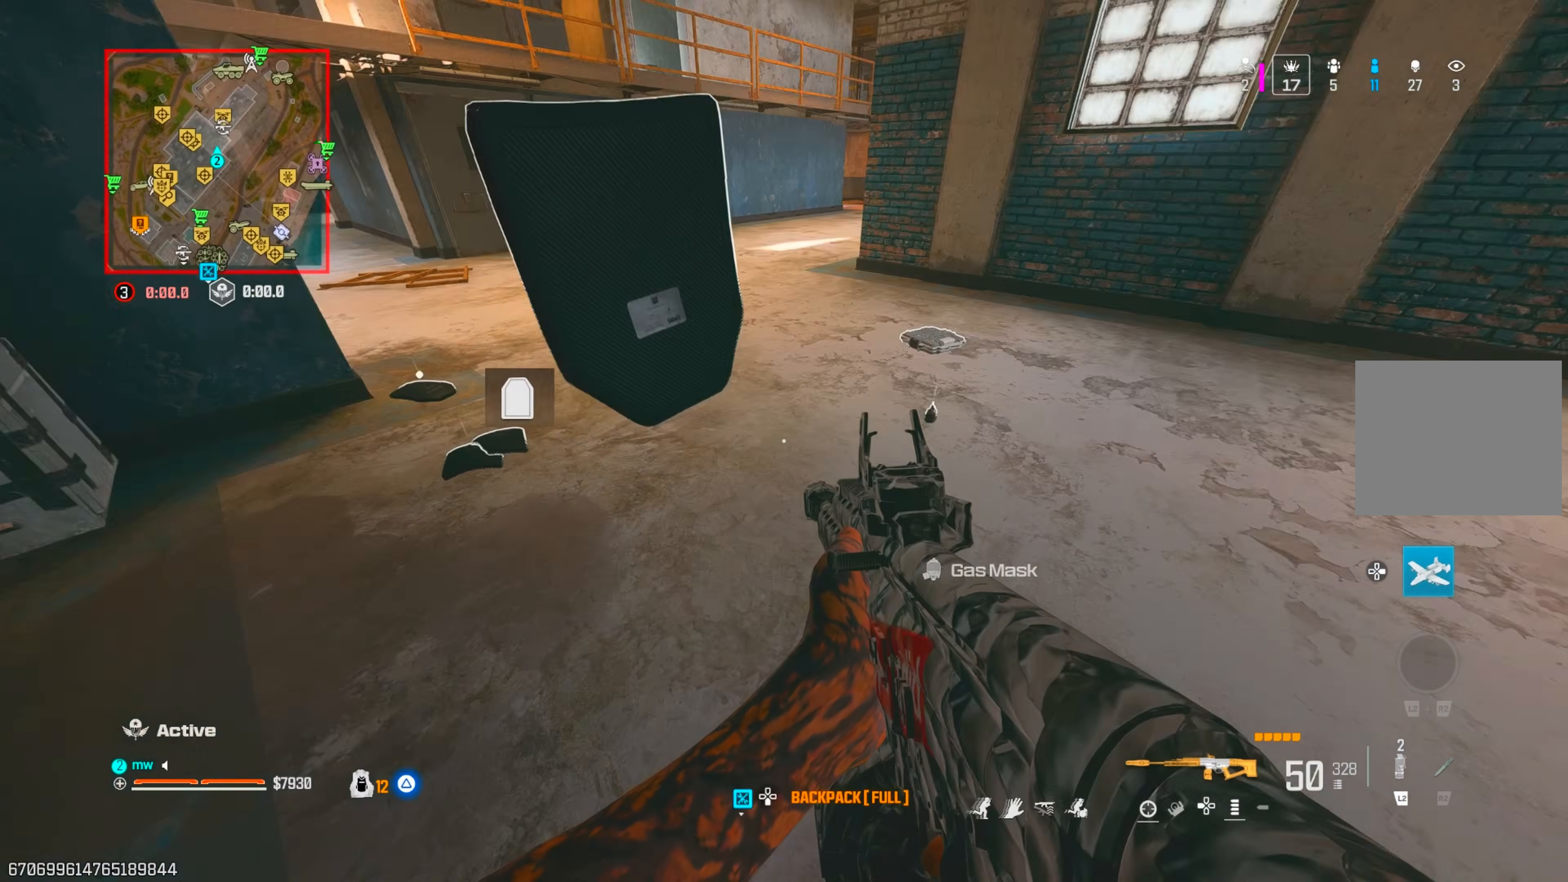
{"buttons": [], "left_stick": "up", "right_stick": "up-right", "events": [[67, "TRIANGLE", "down"], [100, "TRIANGLE", "up"], [117, "left_stick", "up"], [417, "TRIANGLE", "down"], [500, "TRIANGLE", "up"]]}
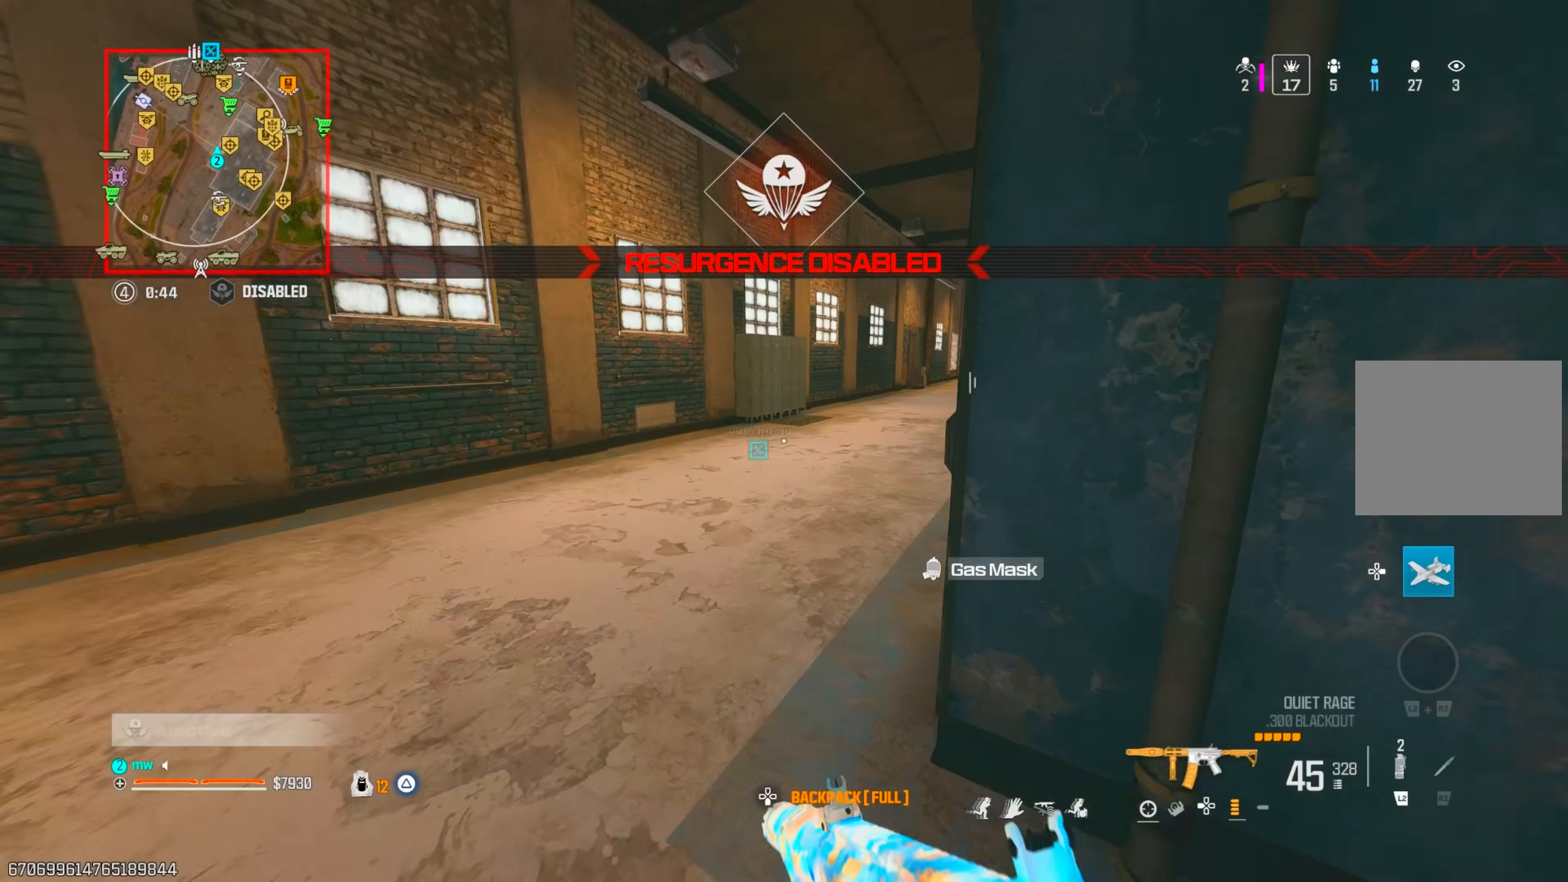
{"buttons": ["CROSS"], "left_stick": "up-right", "right_stick": "center", "events": [[50, "TRIANGLE", "down"], [117, "TRIANGLE", "up"], [133, "right_stick", "center"], [233, "CIRCLE", "down"], [317, "CIRCLE", "up"], [367, "CIRCLE", "down"], [400, "CIRCLE", "up"], [417, "CROSS", "down"], [450, "left_stick", "up-right"]]}